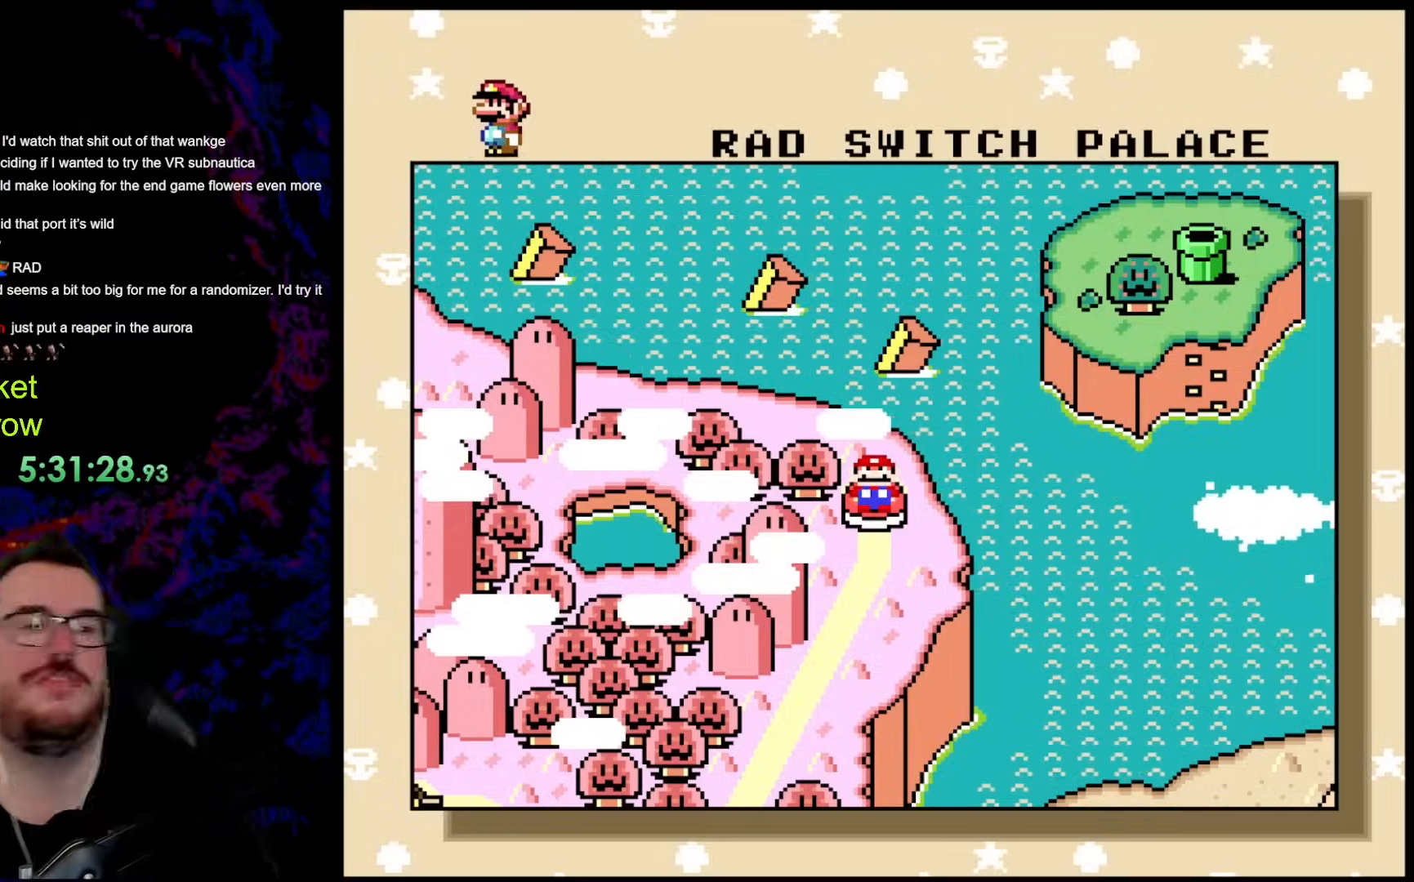
Gameplay with a controller (Nintendo layout); each line is a JSON object with the inputs held at the frame after it. "events" lists button and stick changes between this image and that frame as [ms after this image, input, new state], when the widget could be followed in between. Not read: L3 R3.
{"buttons": [], "events": [[168, "B", "down"], [385, "B", "up"]]}
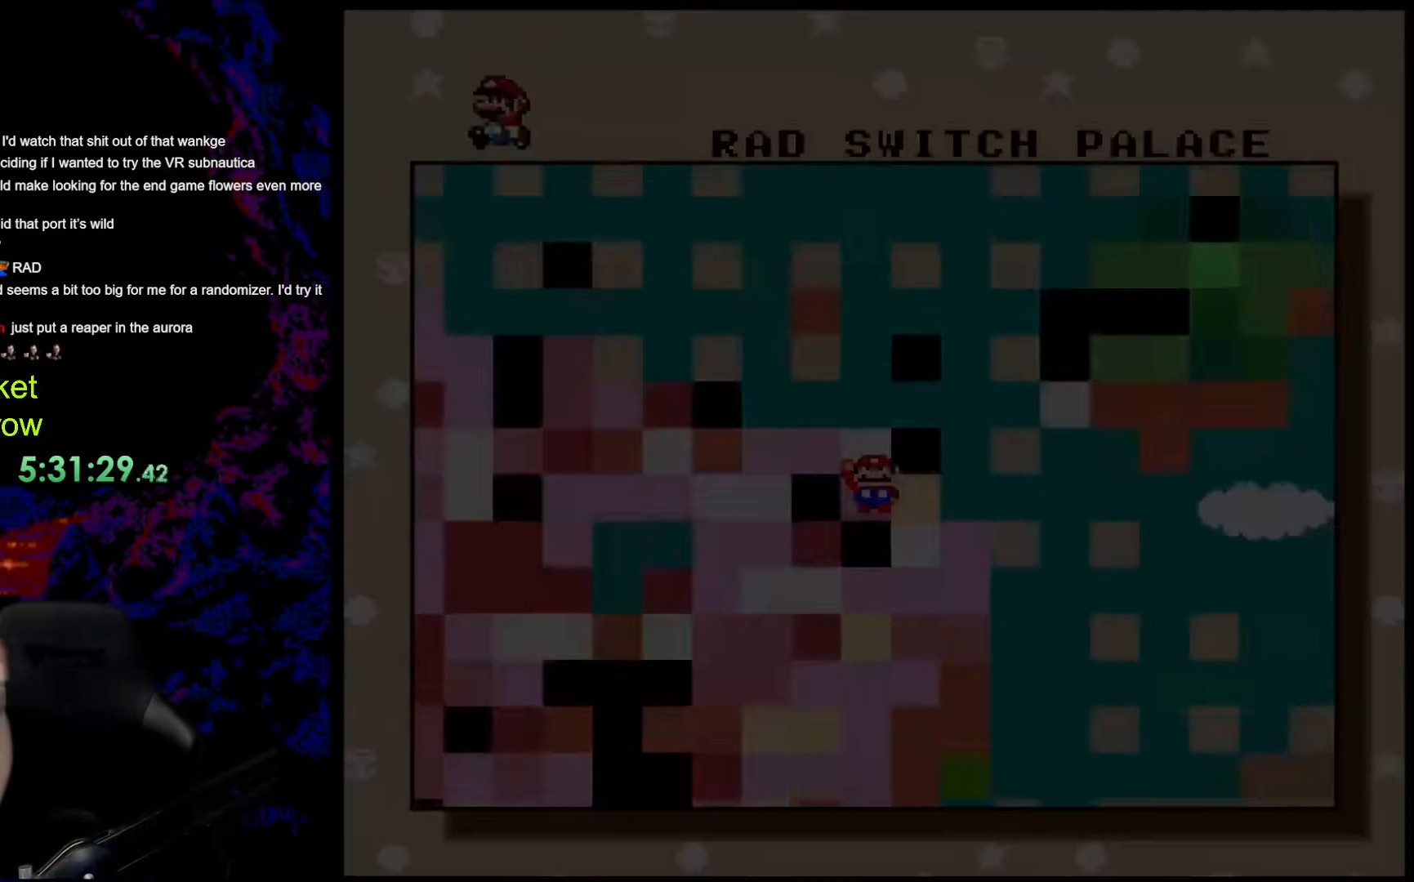
{"buttons": [], "events": []}
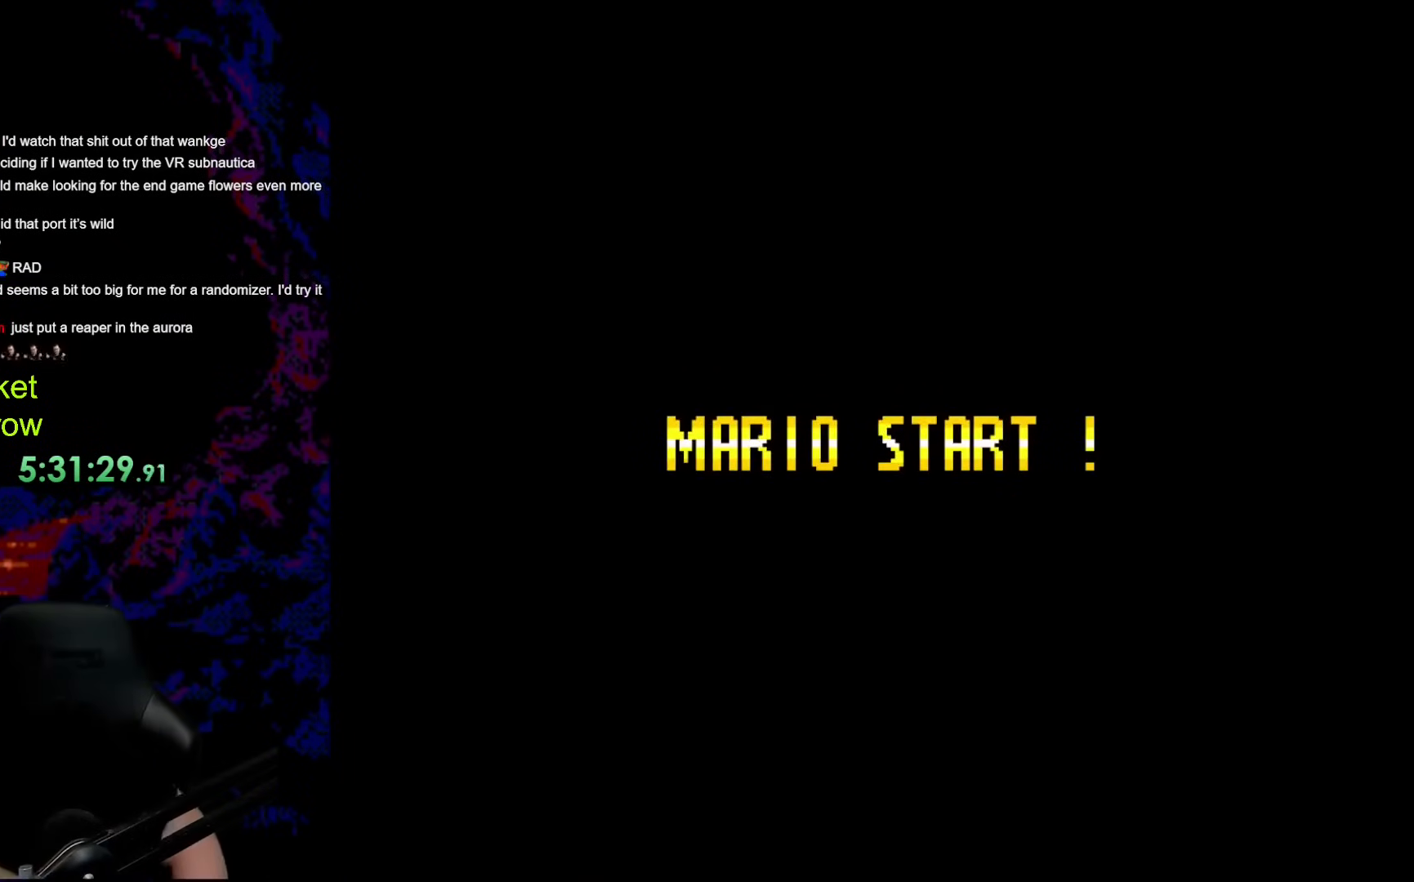
{"buttons": [], "events": []}
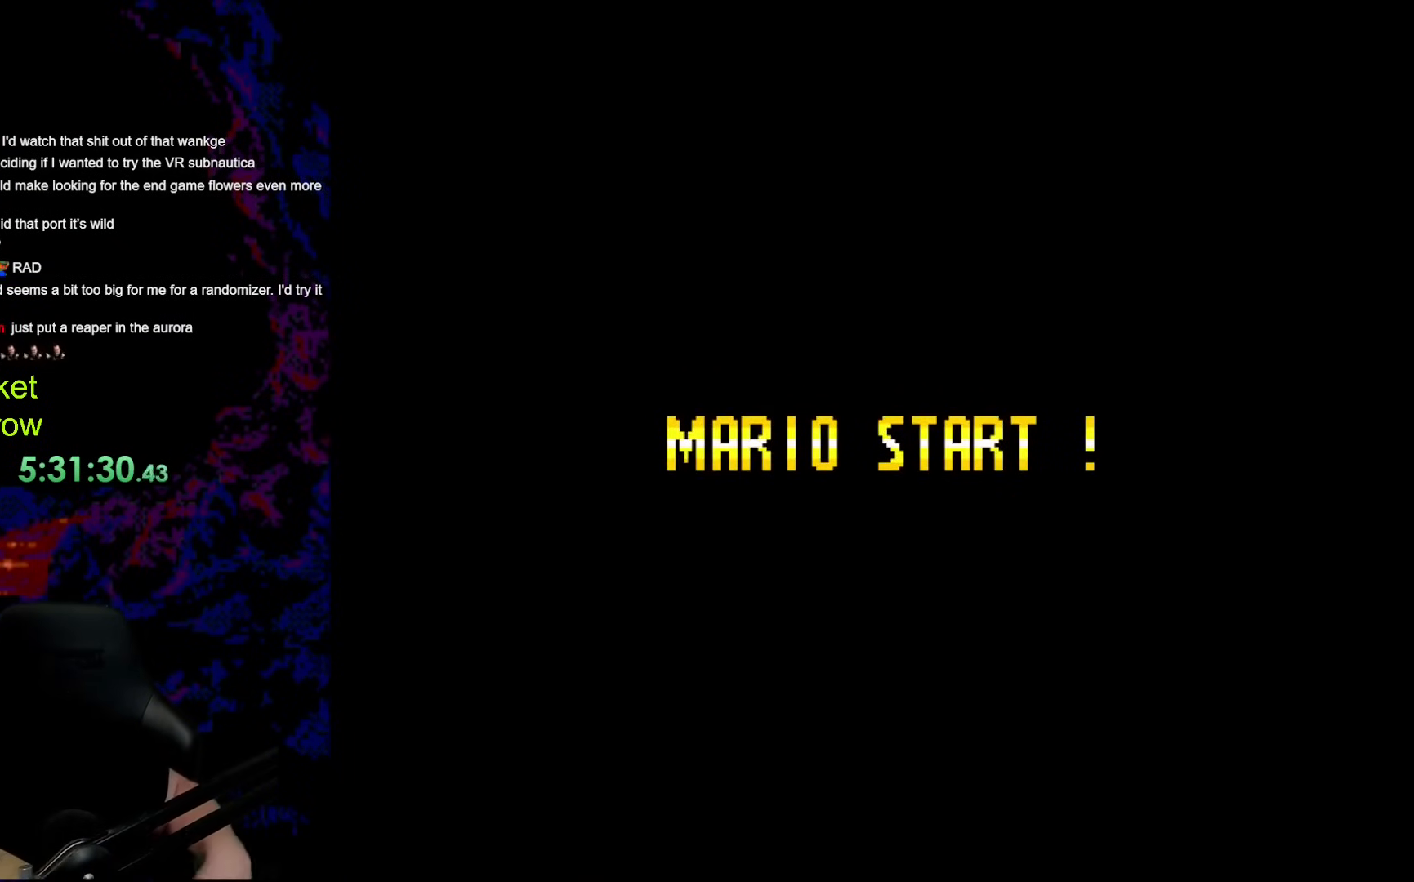
{"buttons": [], "events": []}
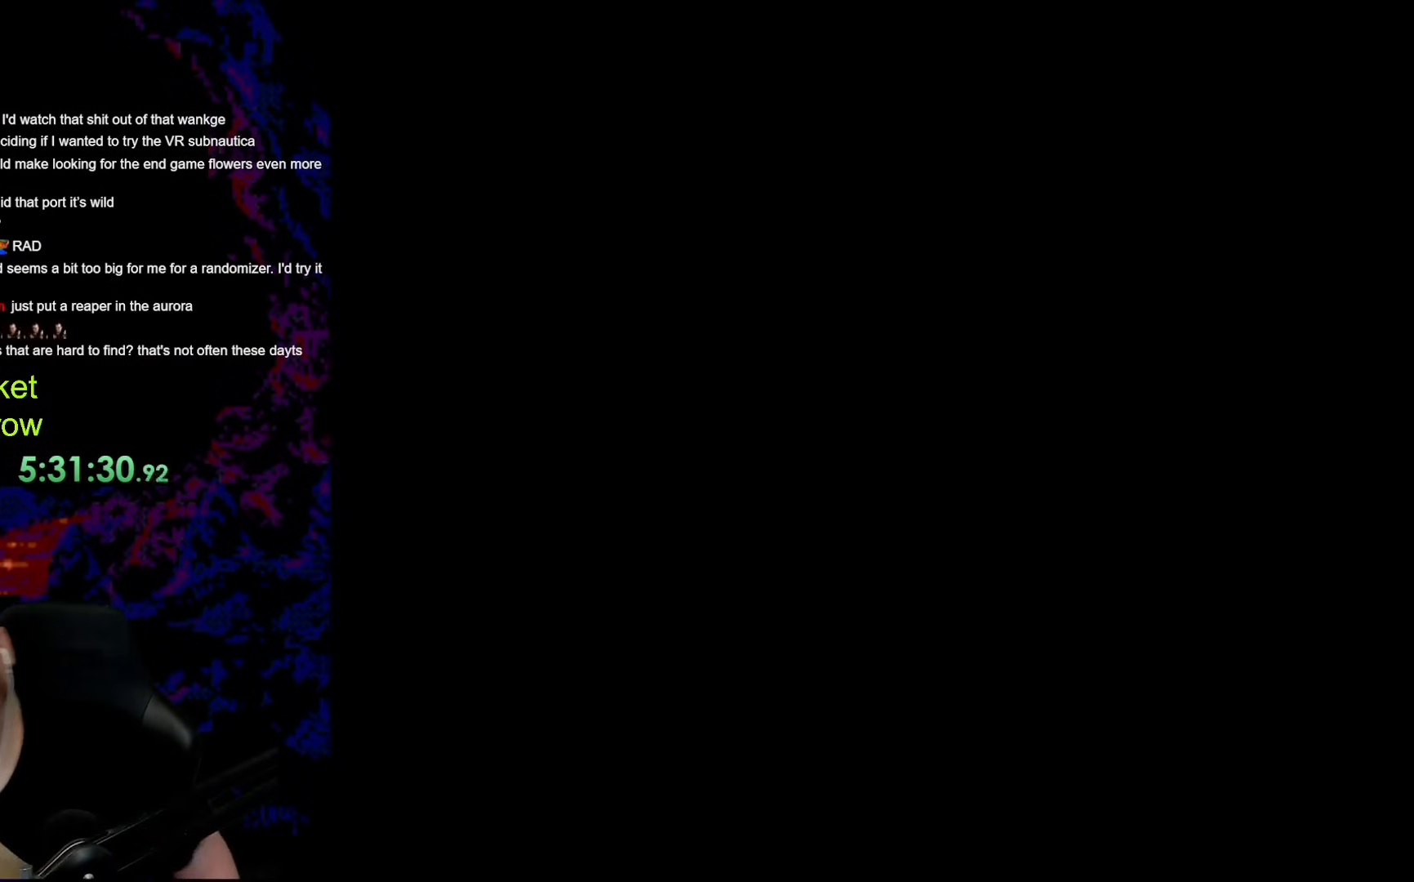
{"buttons": [], "events": []}
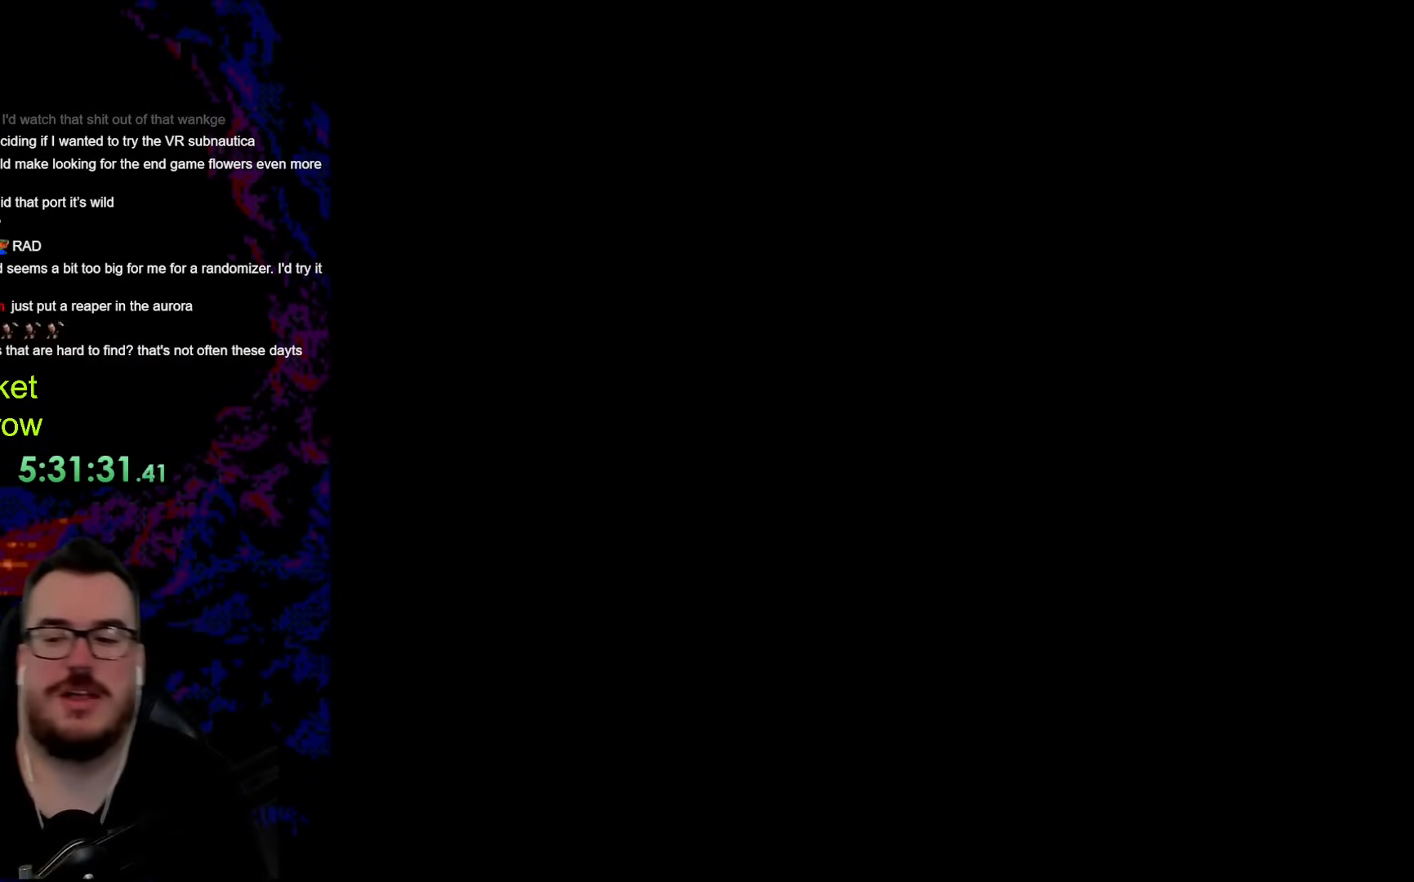
{"buttons": [], "events": []}
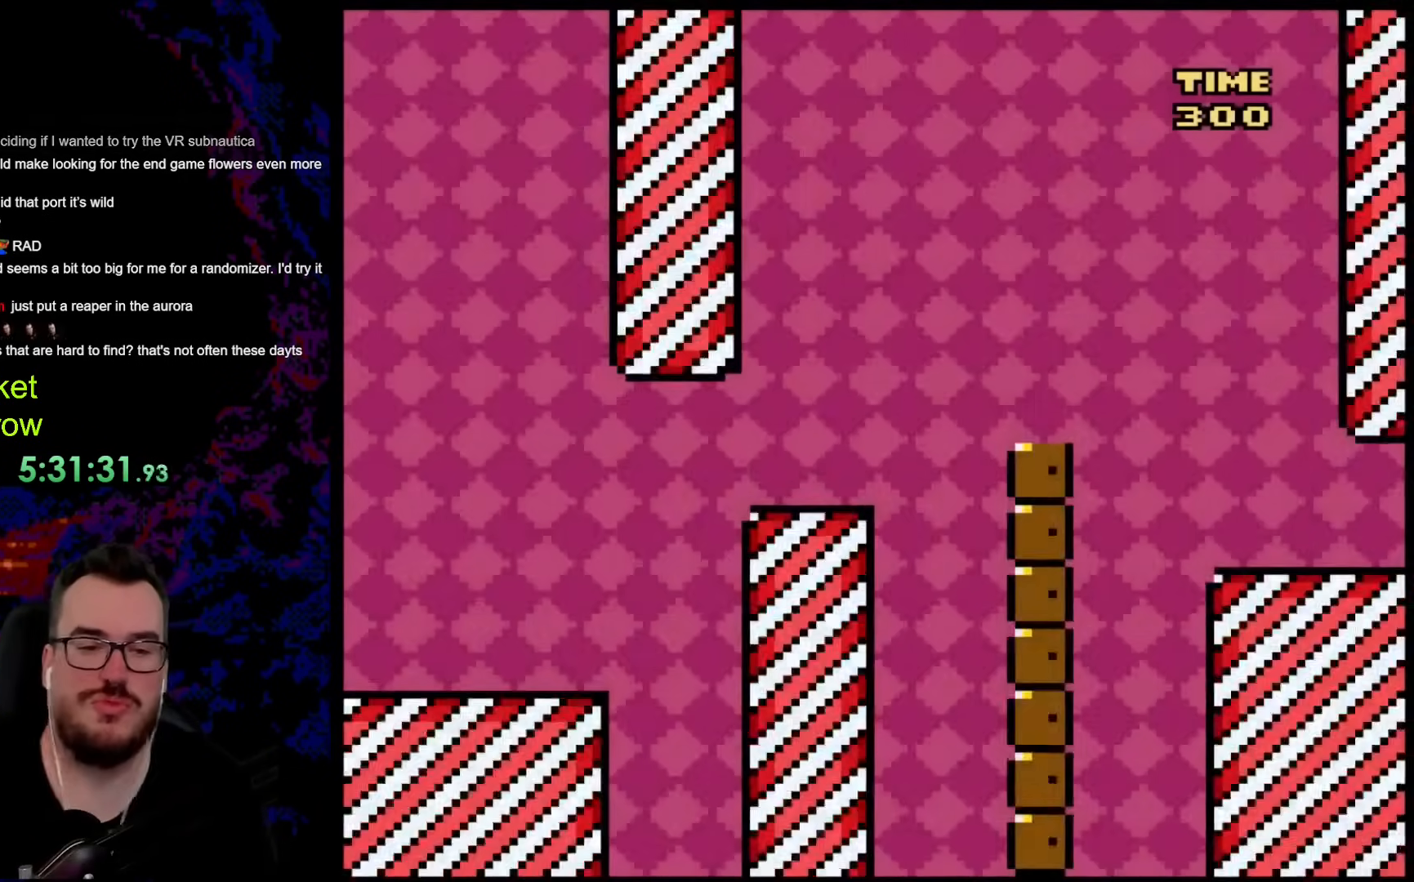
{"buttons": ["Y"], "events": [[384, "Y", "down"]]}
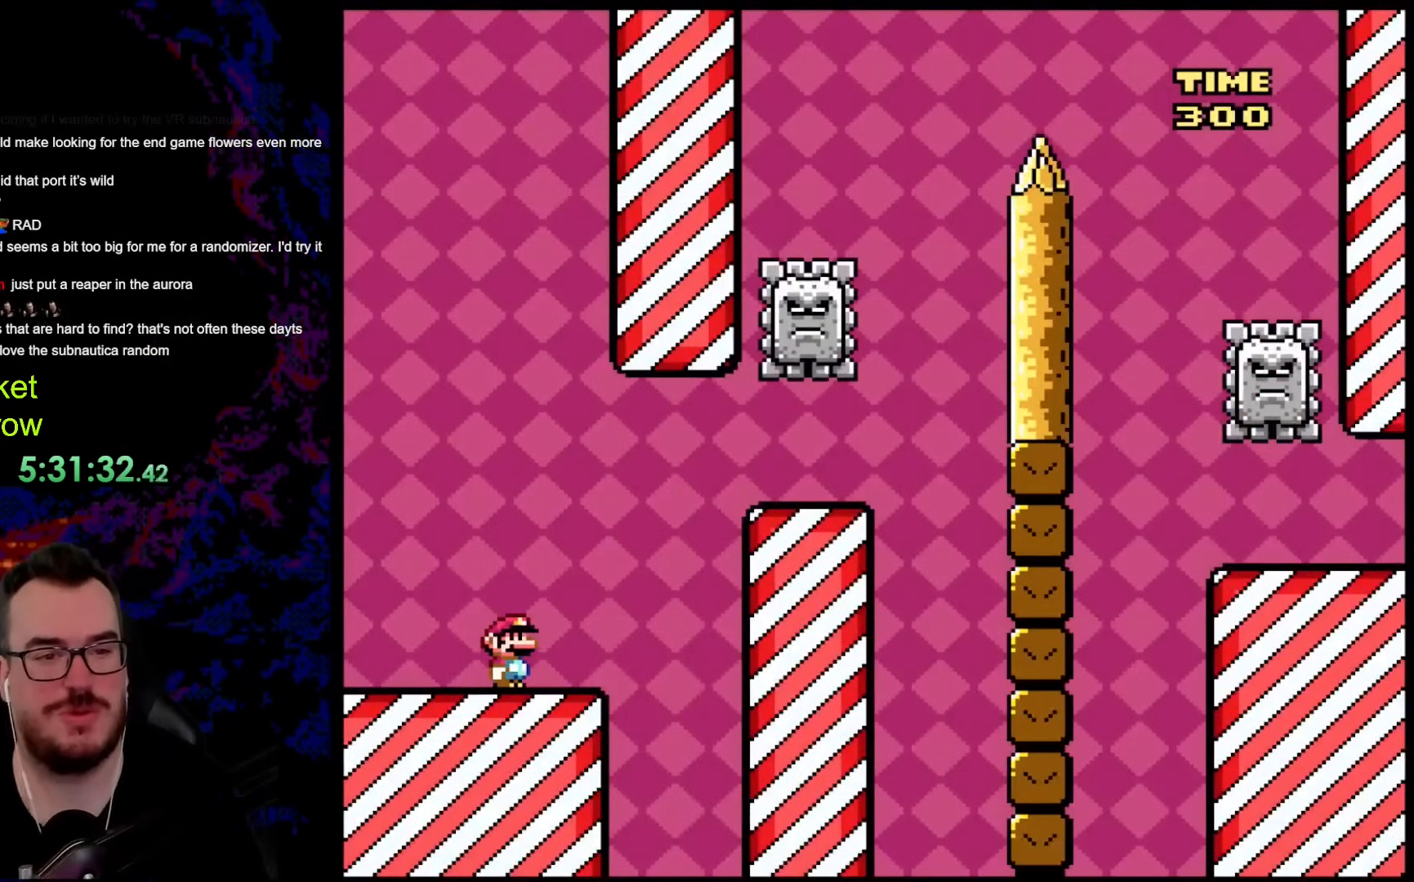
{"buttons": ["Y", "DPAD_RIGHT"], "events": [[468, "DPAD_RIGHT", "down"]]}
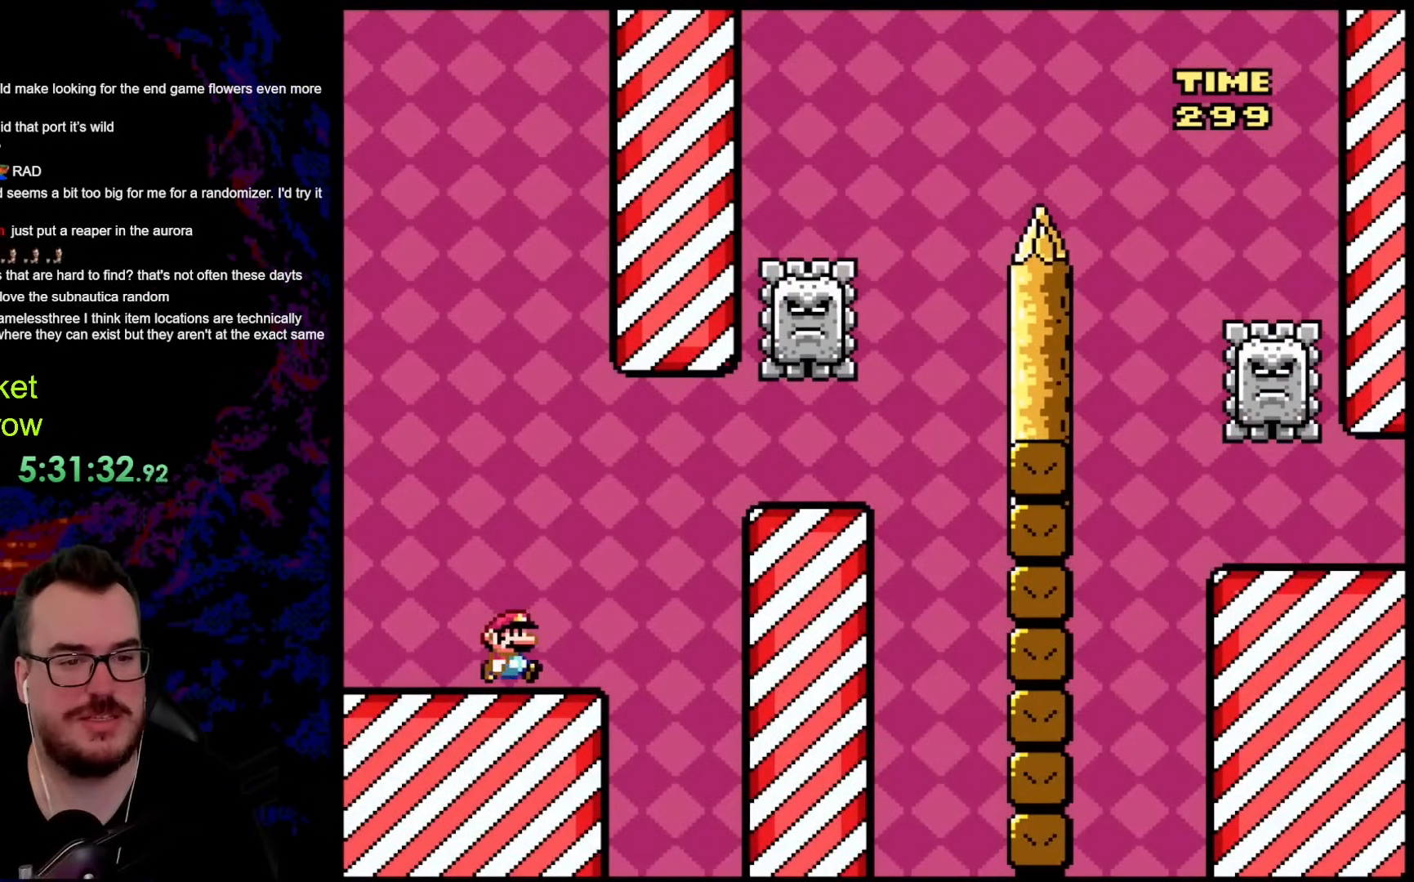
{"buttons": ["B", "Y", "DPAD_LEFT"], "events": [[167, "B", "down"], [384, "DPAD_RIGHT", "up"], [401, "DPAD_LEFT", "down"]]}
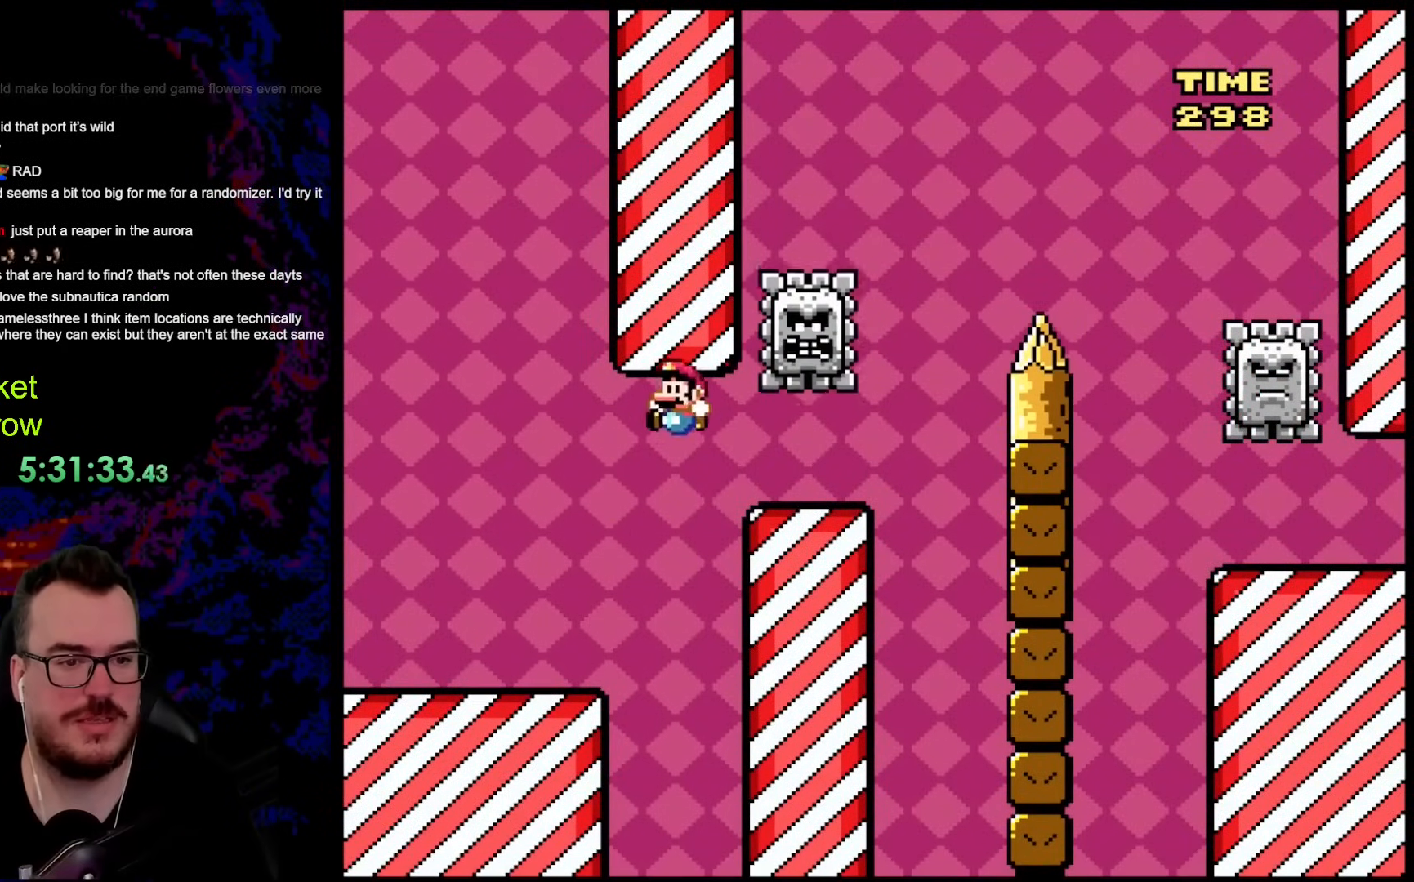
{"buttons": ["Y", "DPAD_RIGHT"], "events": [[402, "DPAD_LEFT", "up"], [418, "DPAD_UP", "down"], [435, "DPAD_RIGHT", "down"], [435, "DPAD_UP", "up"], [469, "B", "up"]]}
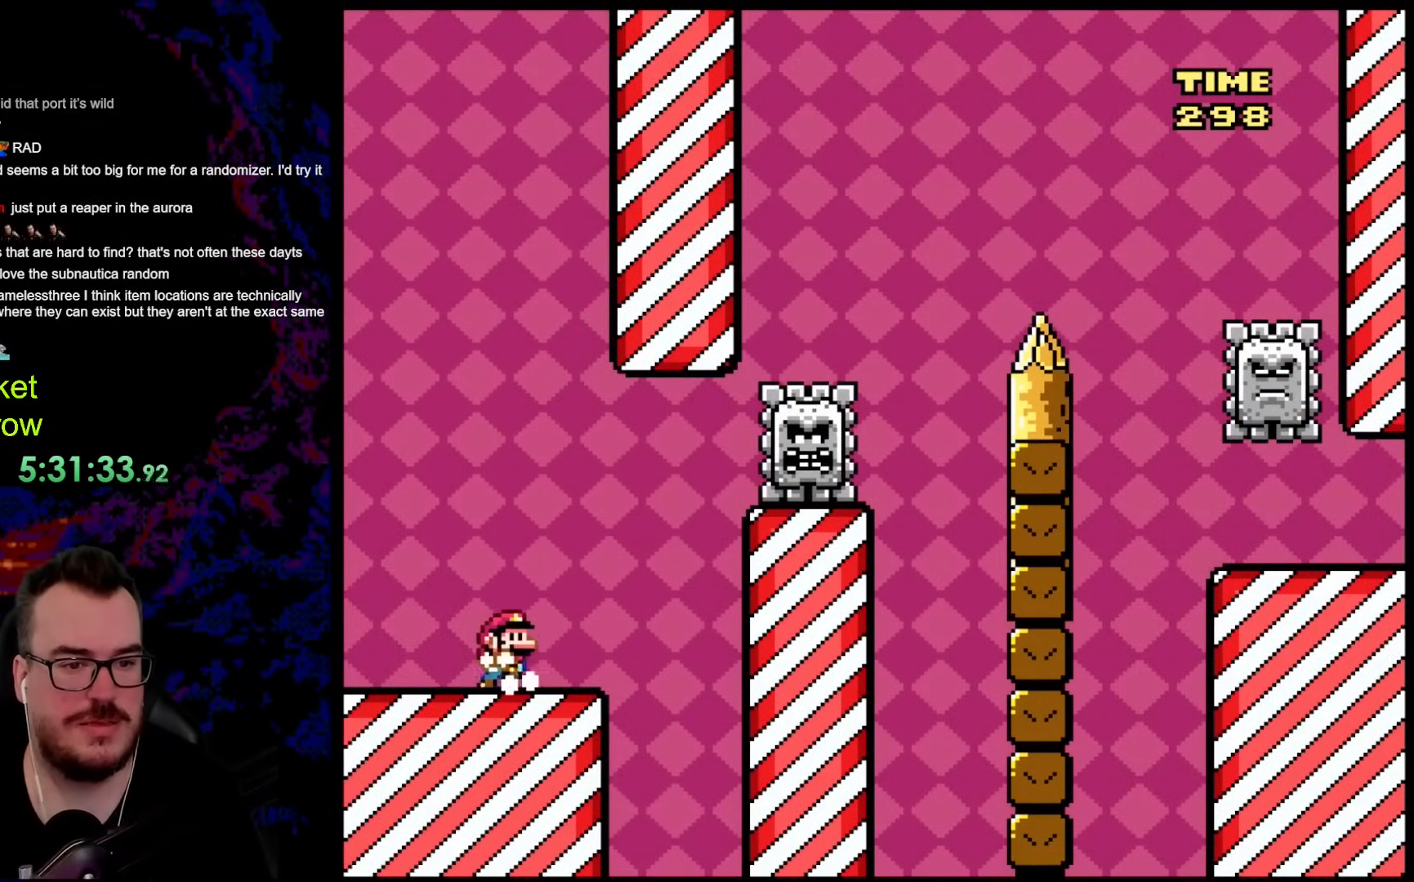
{"buttons": ["X", "DPAD_RIGHT"], "events": [[84, "DPAD_RIGHT", "up"], [84, "Y", "up"], [100, "X", "down"], [401, "DPAD_RIGHT", "down"]]}
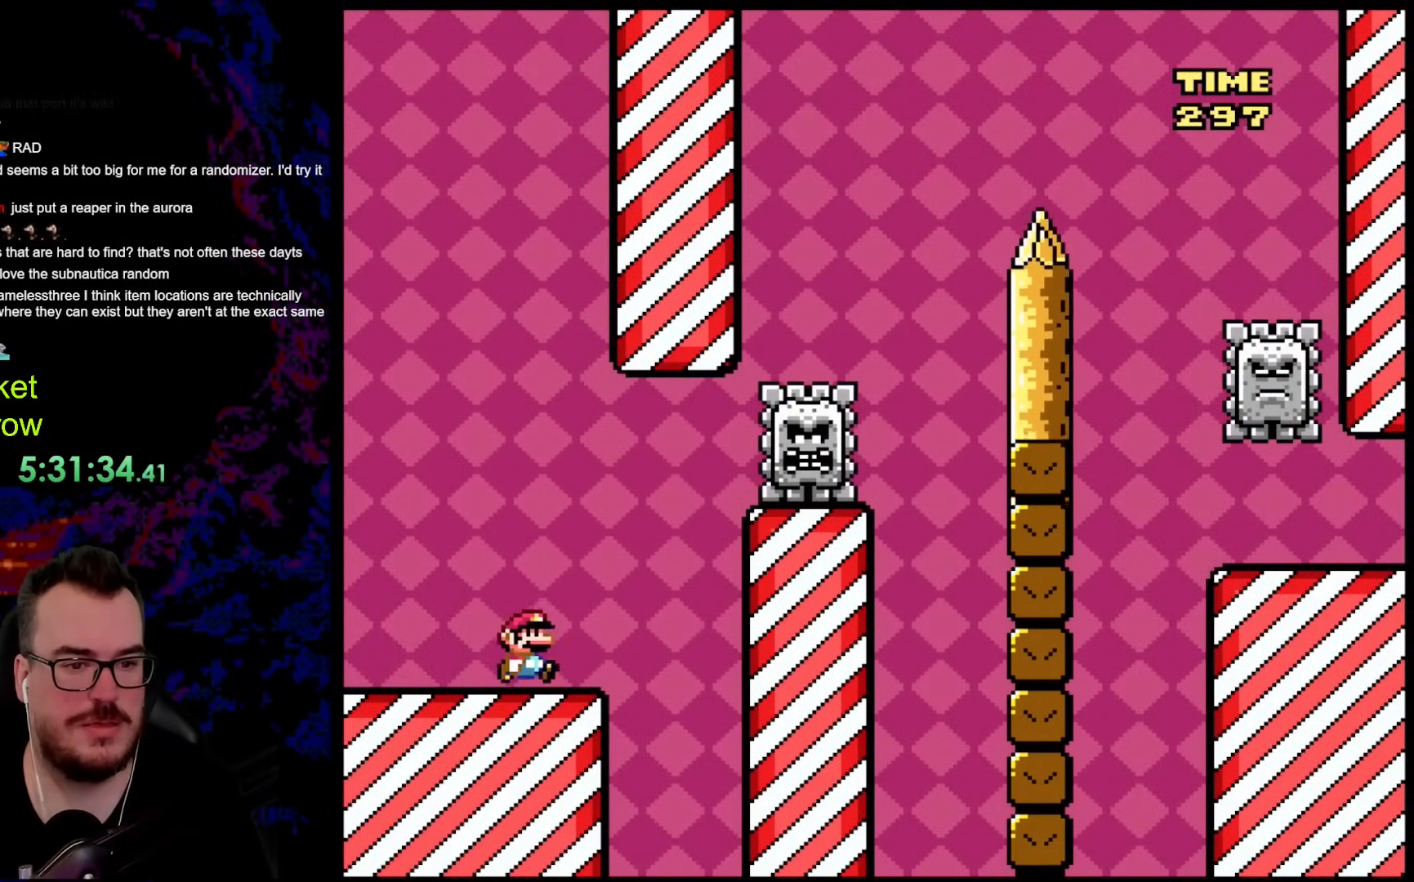
{"buttons": ["A", "X", "DPAD_RIGHT"], "events": [[50, "DPAD_RIGHT", "up"], [284, "DPAD_RIGHT", "down"], [301, "X", "up"], [334, "X", "down"], [418, "A", "down"]]}
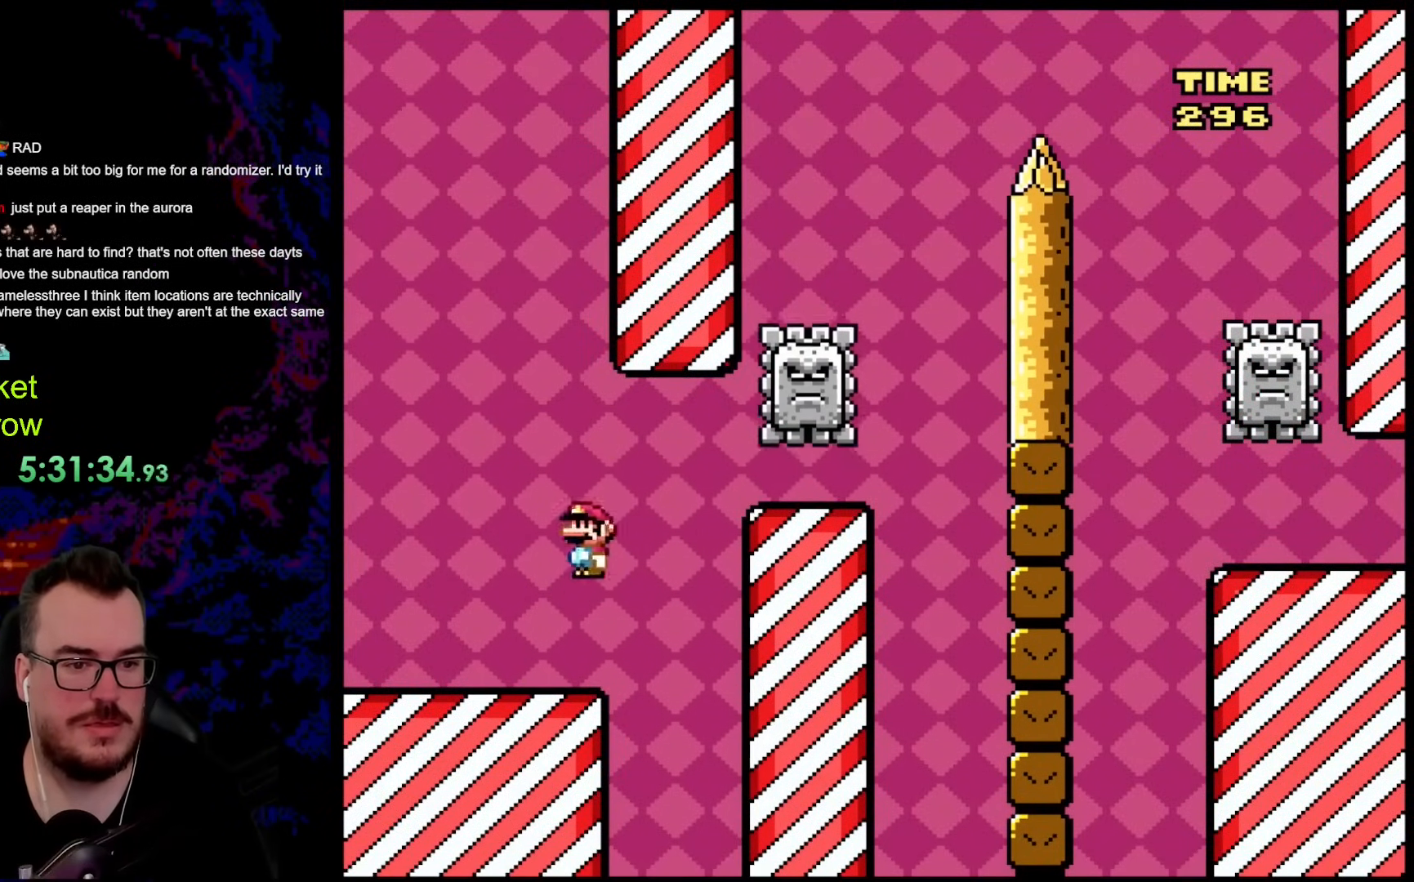
{"buttons": ["X", "DPAD_RIGHT"], "events": [[335, "A", "up"]]}
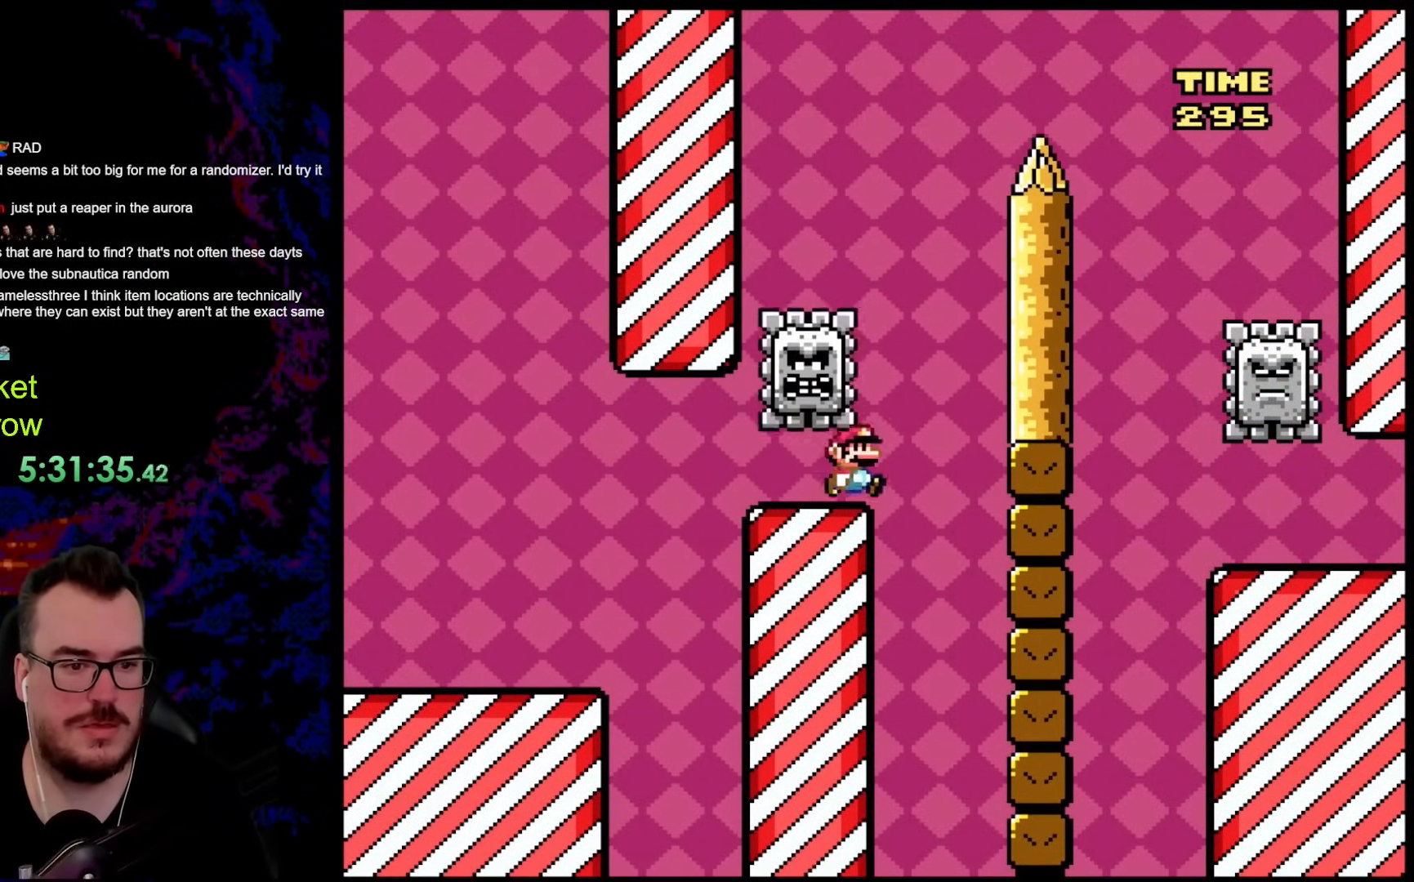
{"buttons": ["A", "X", "DPAD_LEFT"], "events": [[67, "A", "down"], [84, "DPAD_RIGHT", "up"], [117, "DPAD_LEFT", "down"]]}
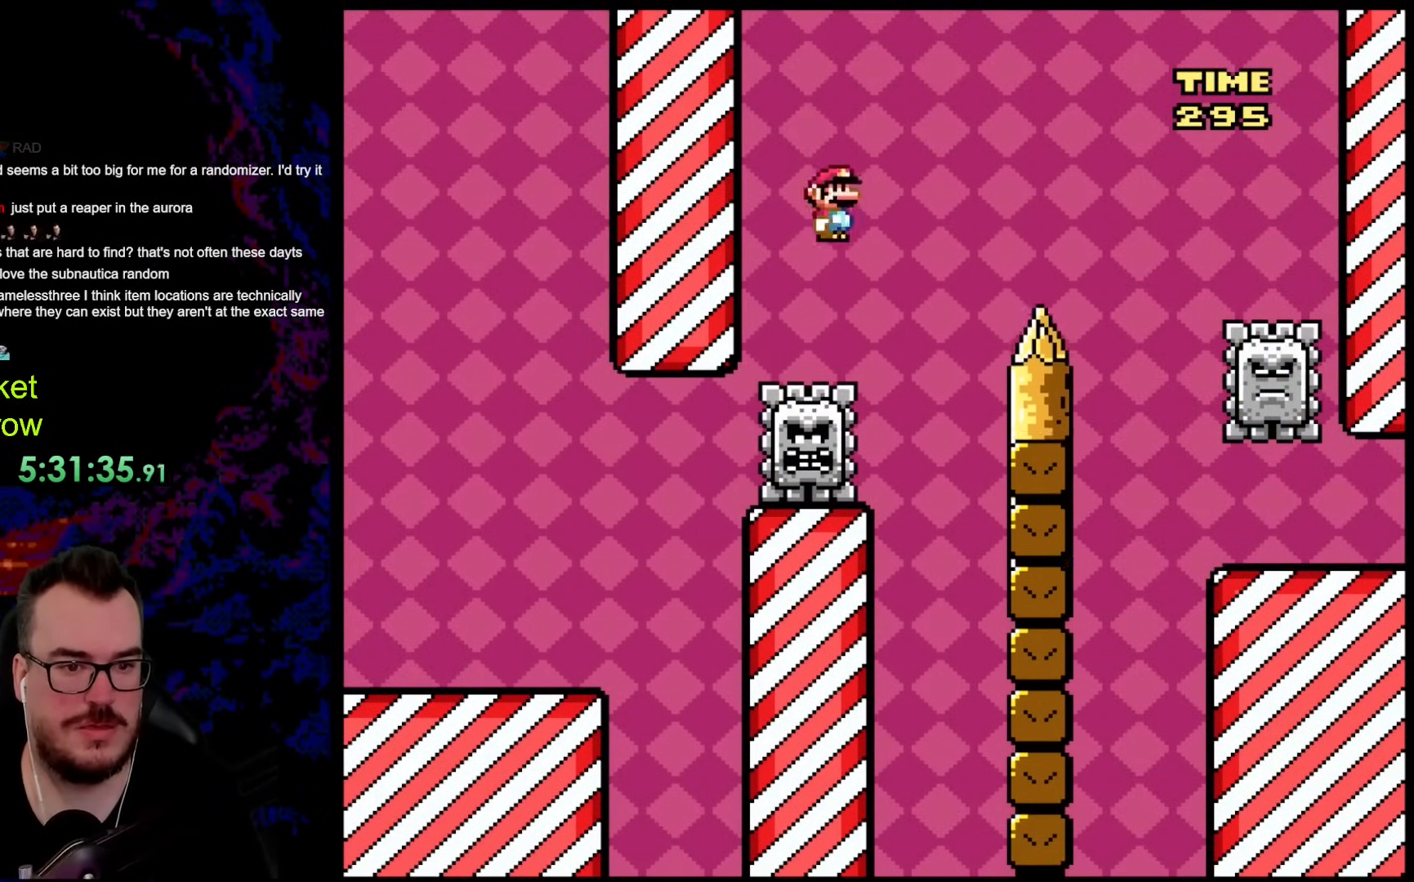
{"buttons": ["A", "X", "DPAD_RIGHT"], "events": [[83, "DPAD_LEFT", "up"], [83, "DPAD_RIGHT", "down"], [217, "DPAD_RIGHT", "up"], [250, "DPAD_RIGHT", "down"]]}
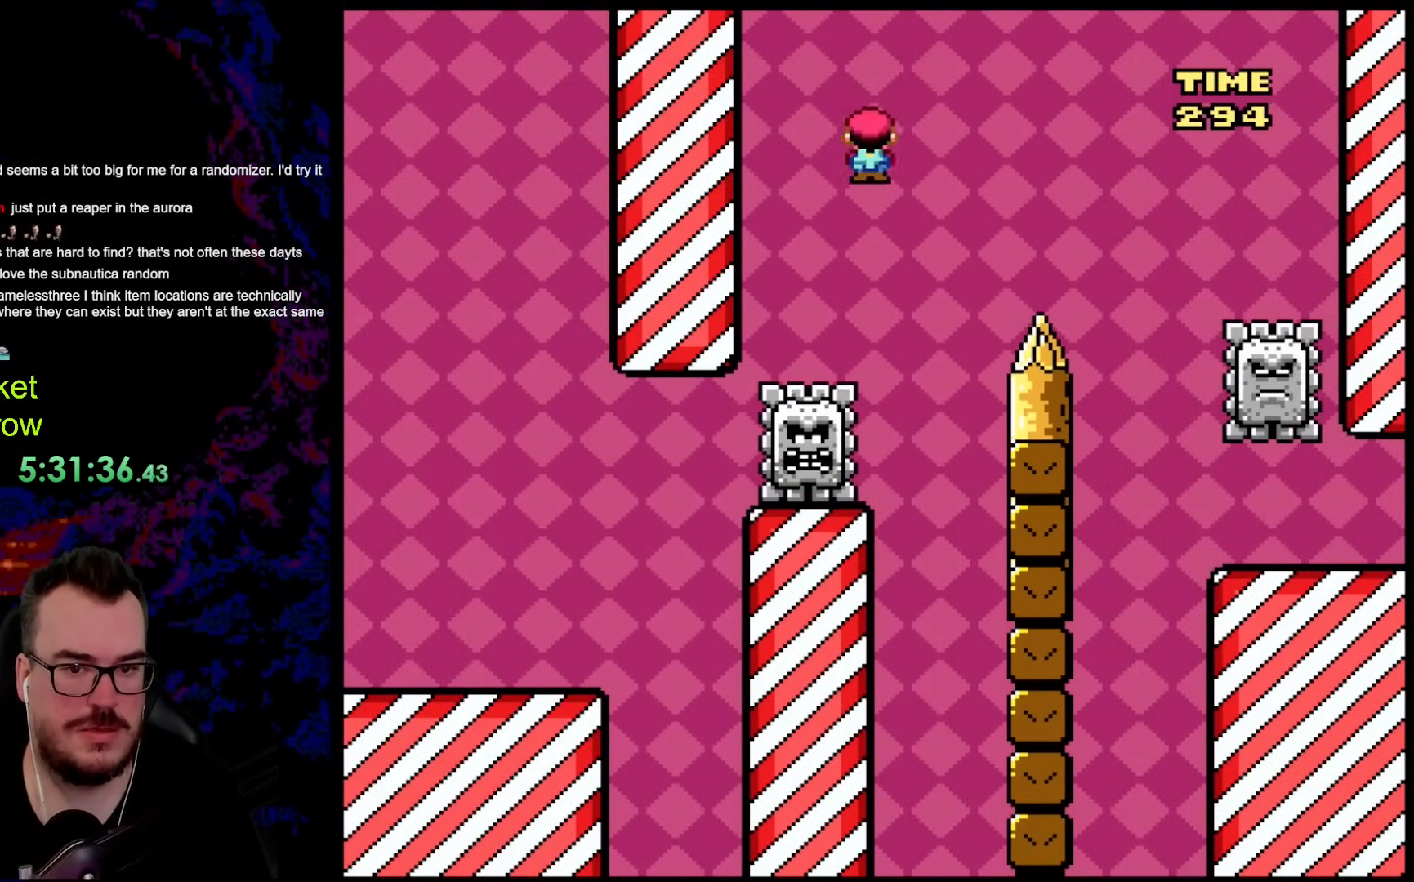
{"buttons": ["A", "X", "DPAD_RIGHT"], "events": []}
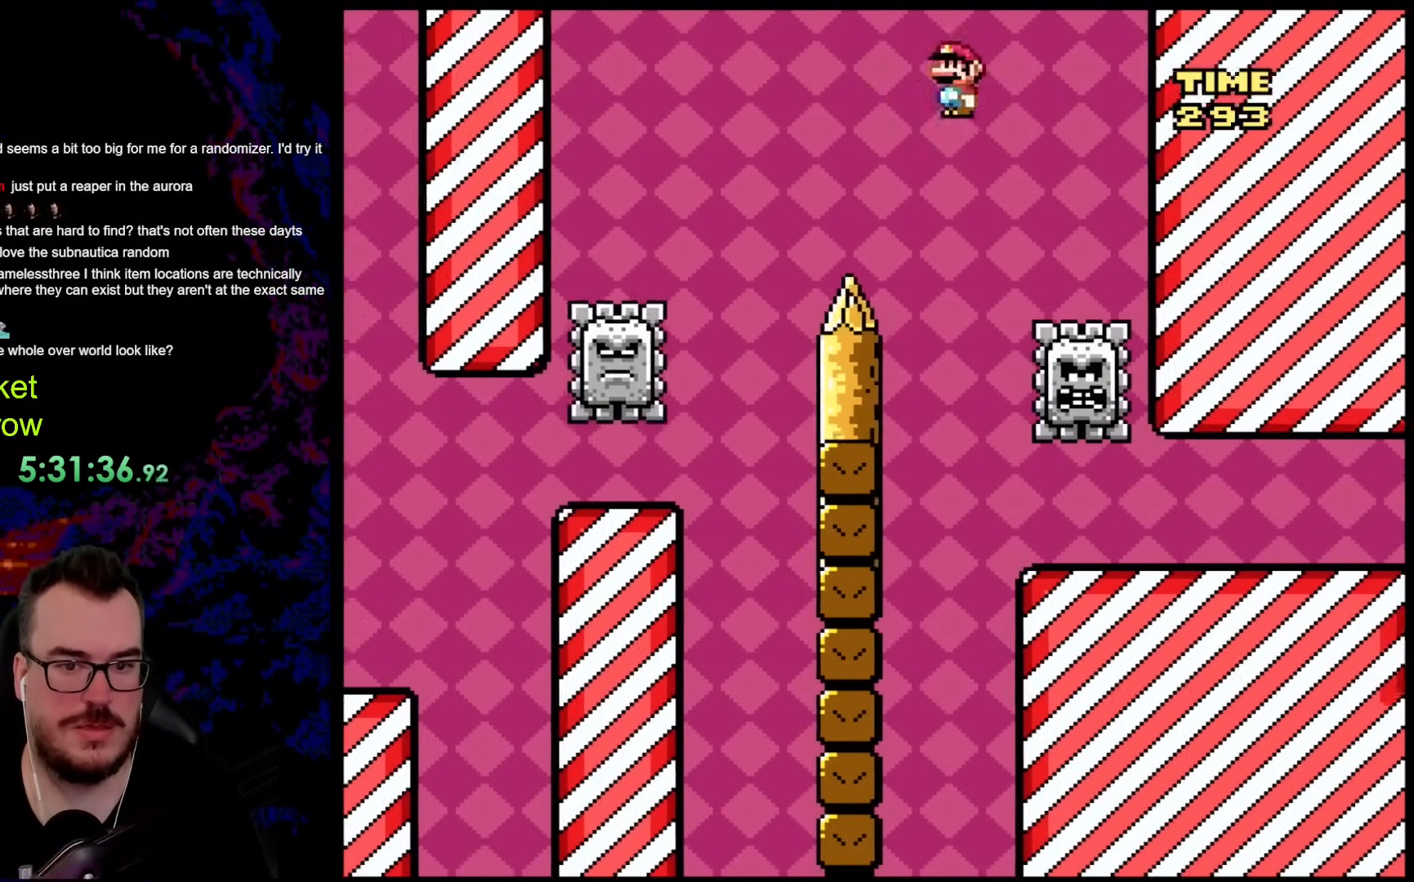
{"buttons": ["A", "X"], "events": [[234, "DPAD_LEFT", "down"], [234, "DPAD_RIGHT", "up"], [401, "DPAD_LEFT", "up"]]}
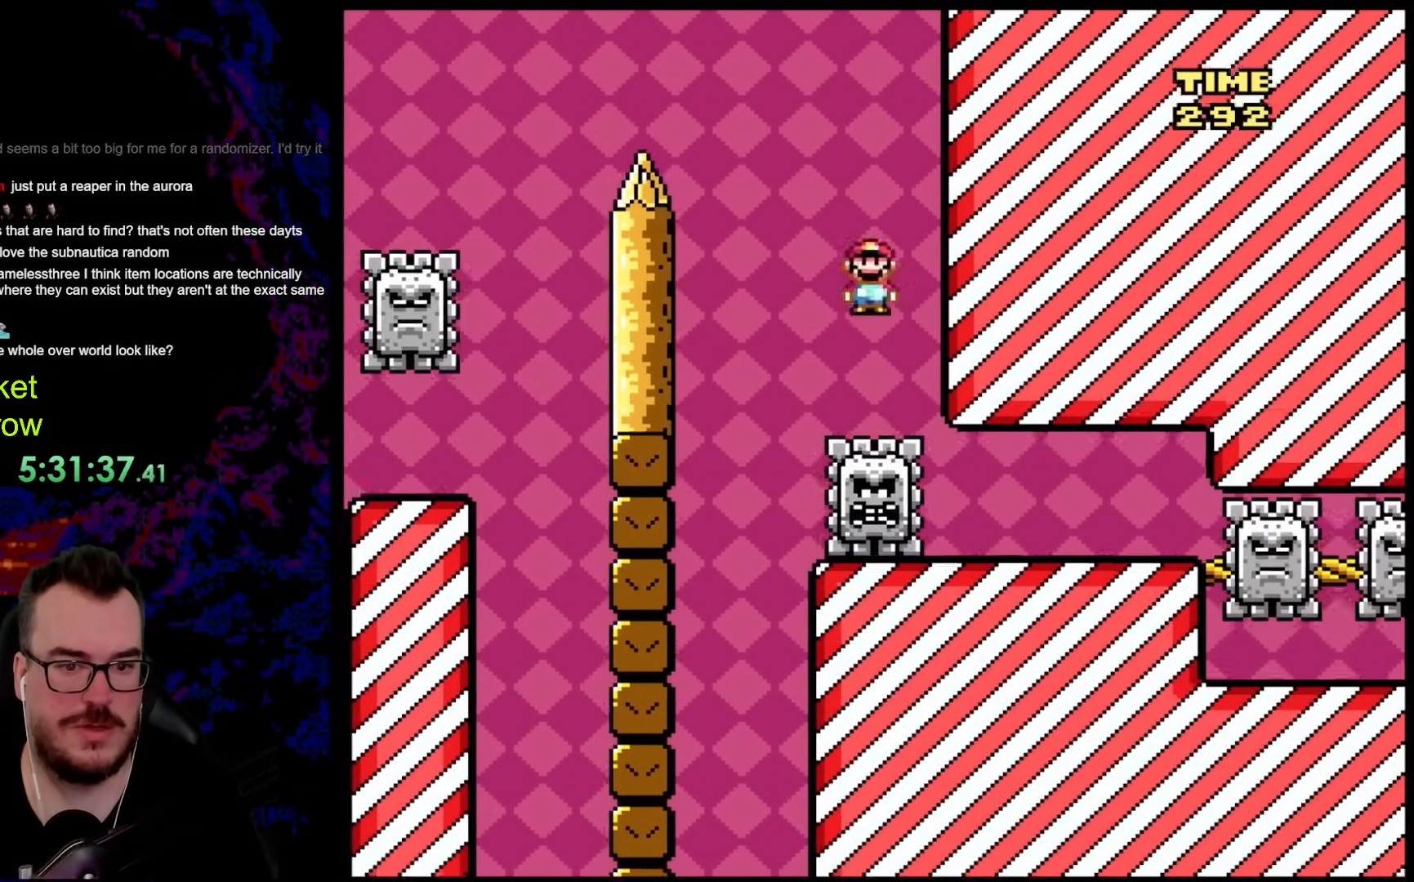
{"buttons": ["A", "X"], "events": []}
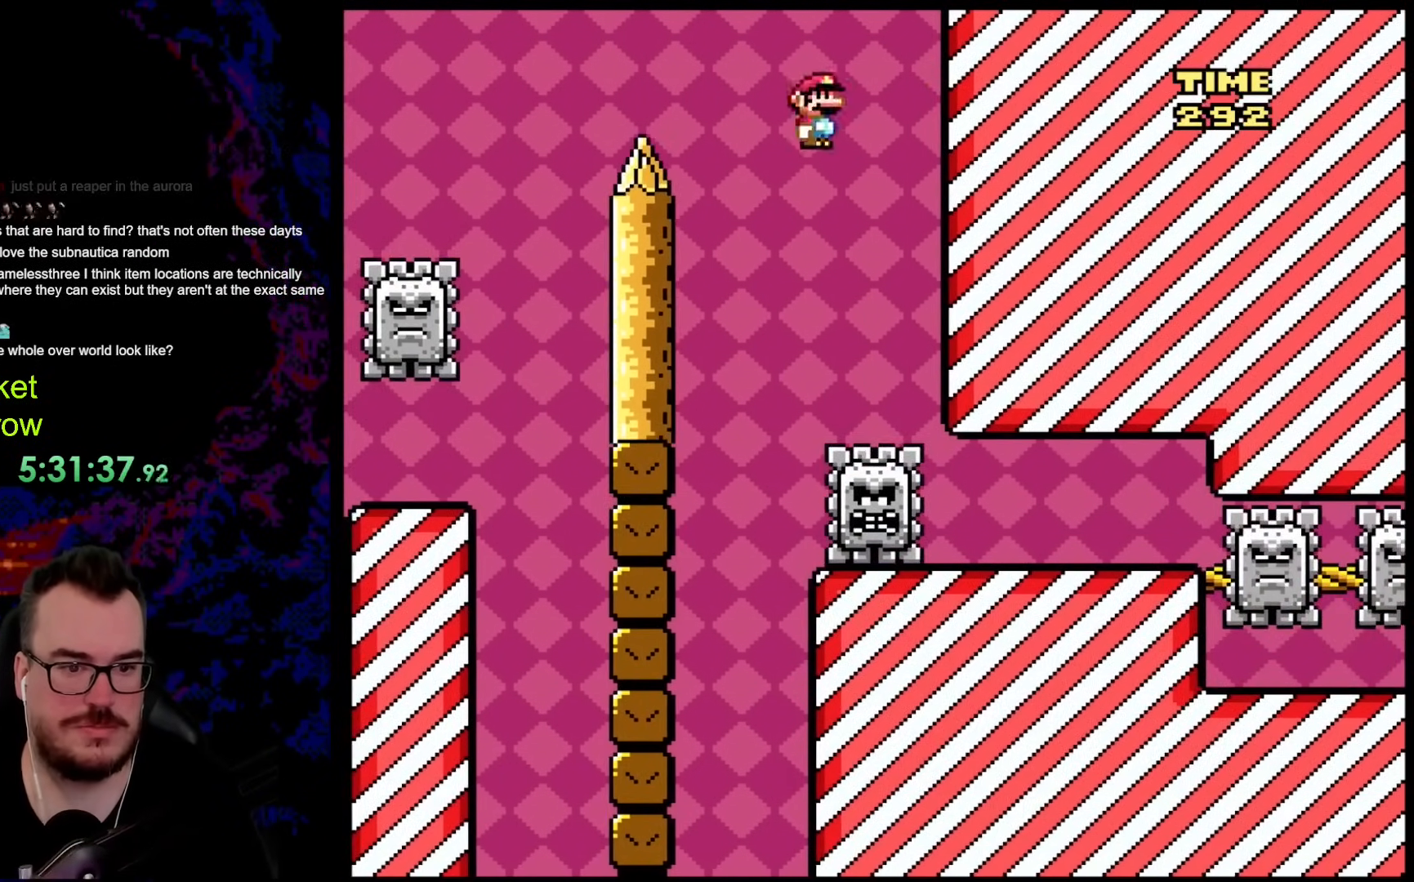
{"buttons": ["A", "X", "DPAD_RIGHT"], "events": [[16, "DPAD_LEFT", "down"], [167, "DPAD_LEFT", "up"], [217, "DPAD_RIGHT", "down"]]}
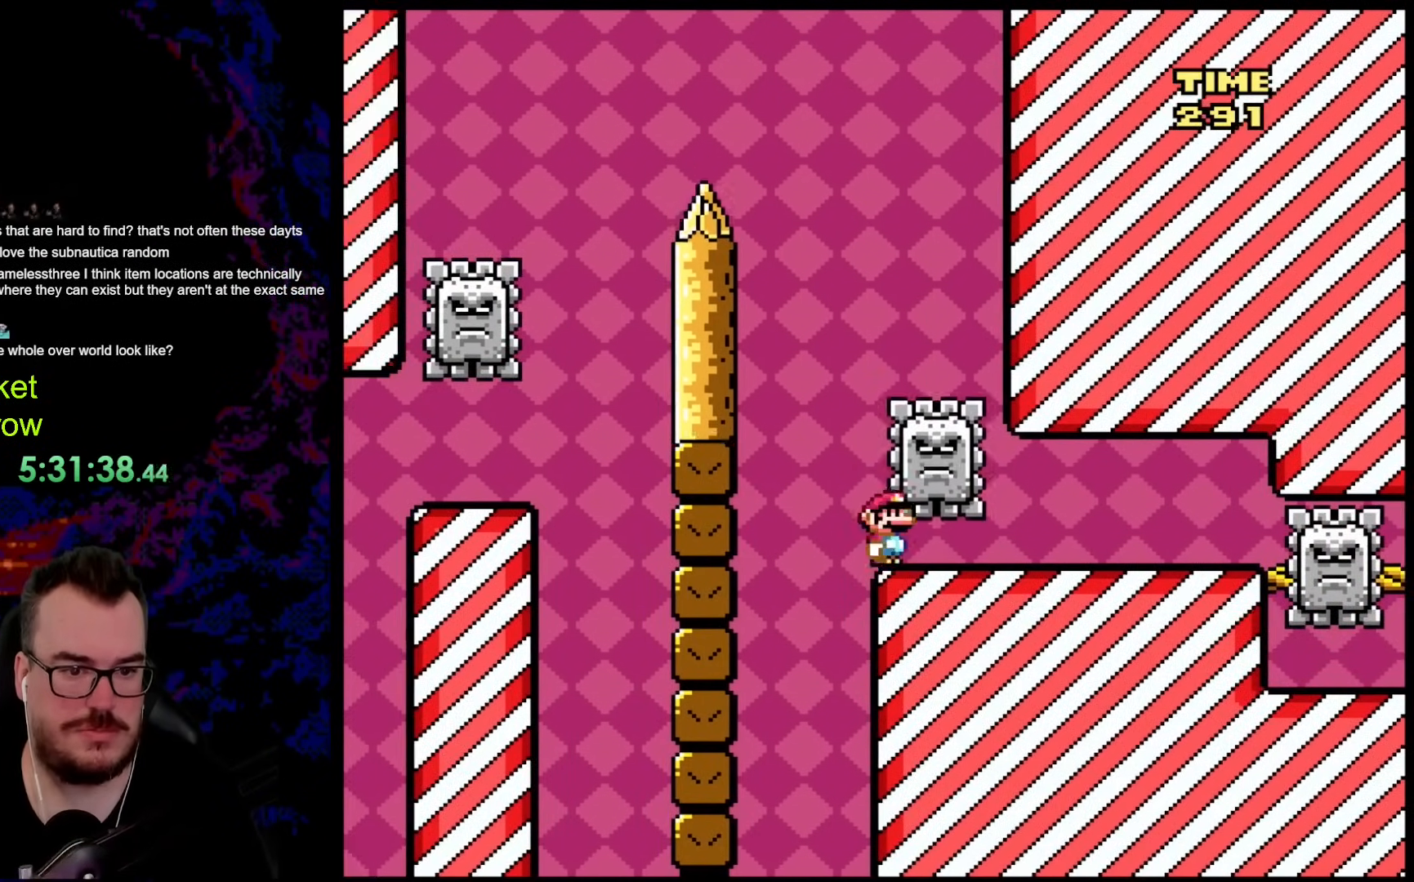
{"buttons": ["A", "X", "DPAD_RIGHT"], "events": []}
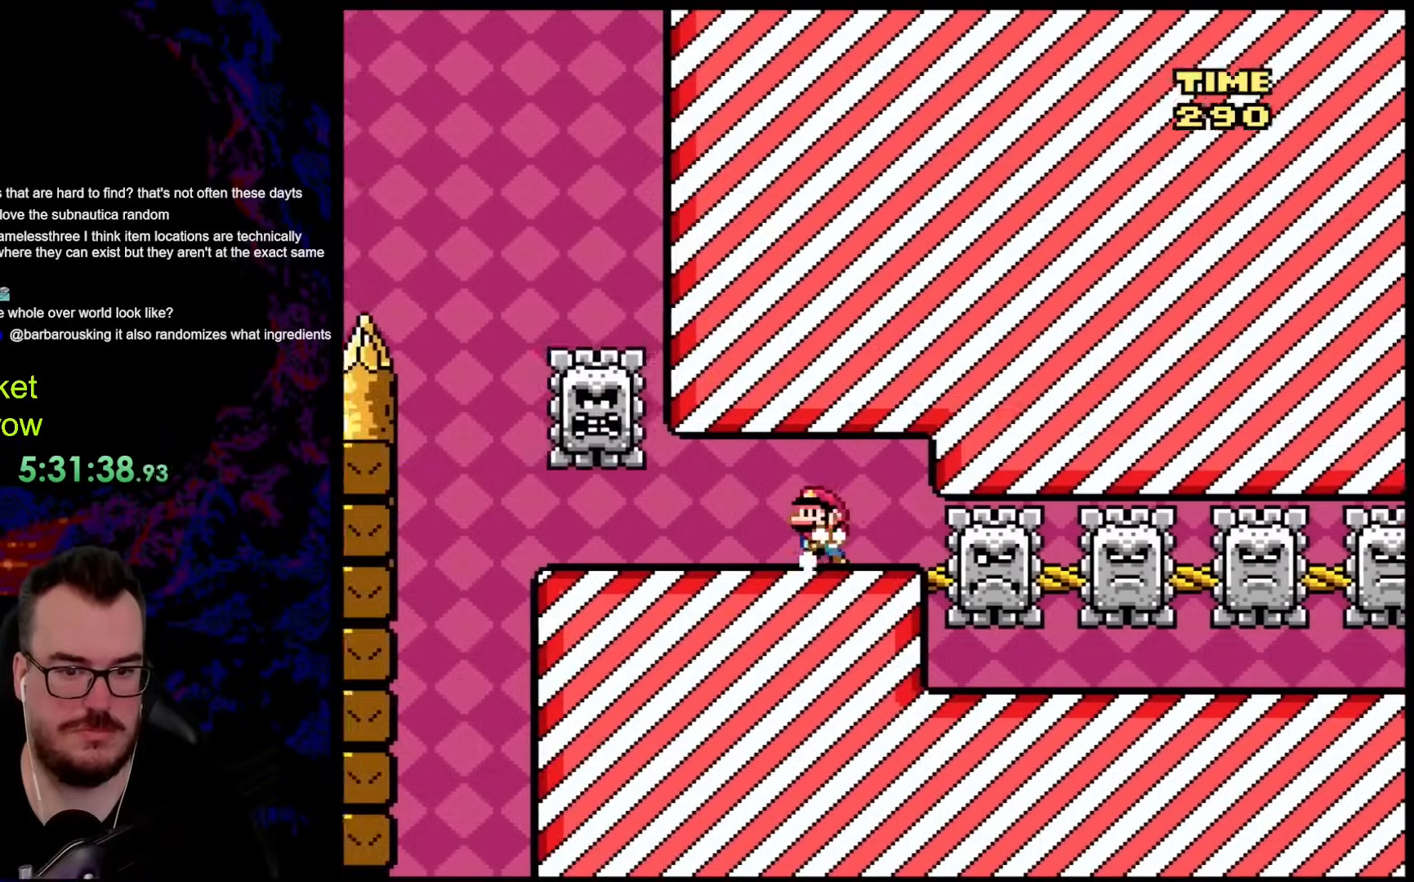
{"buttons": ["A", "X"], "events": [[17, "DPAD_RIGHT", "up"], [33, "DPAD_LEFT", "down"], [117, "DPAD_UP", "down"], [134, "DPAD_LEFT", "up"], [150, "DPAD_RIGHT", "down"], [150, "DPAD_UP", "up"], [401, "DPAD_RIGHT", "up"]]}
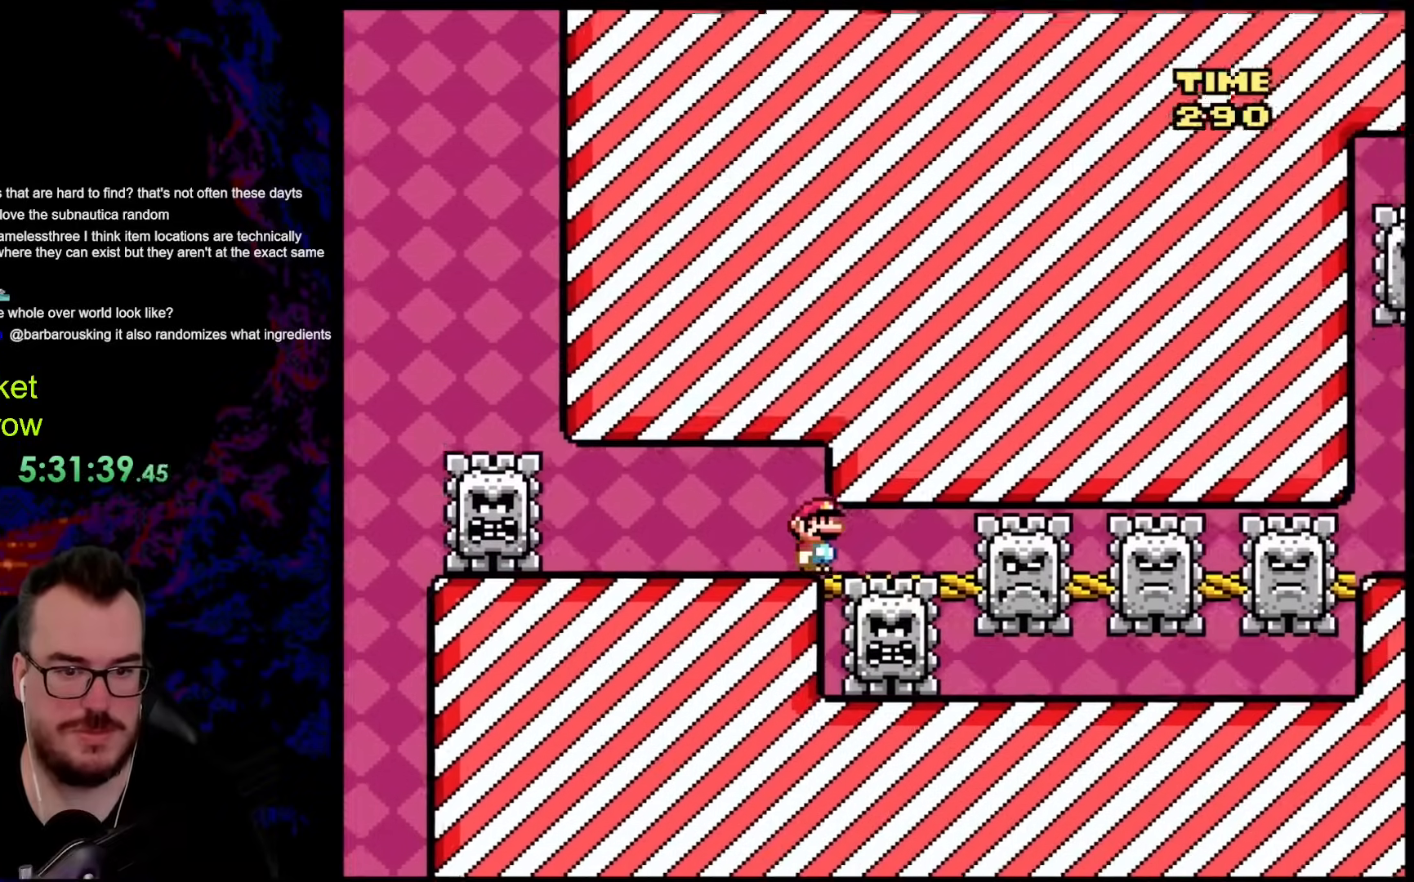
{"buttons": ["A", "X", "DPAD_RIGHT"], "events": [[84, "DPAD_RIGHT", "down"], [235, "DPAD_RIGHT", "up"], [402, "DPAD_RIGHT", "down"]]}
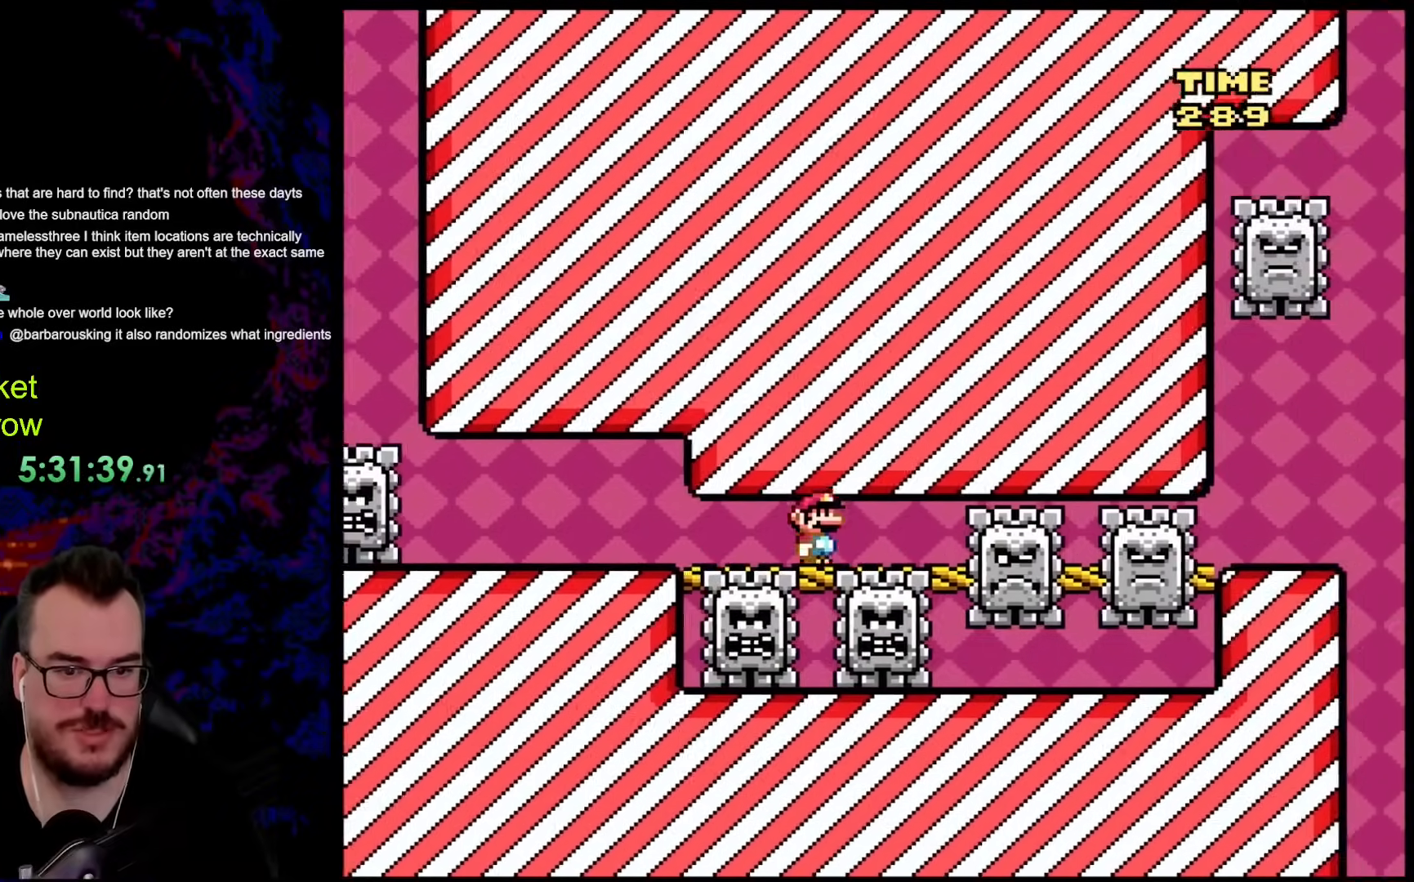
{"buttons": ["A", "X", "DPAD_RIGHT"], "events": [[50, "DPAD_RIGHT", "up"], [435, "DPAD_RIGHT", "down"]]}
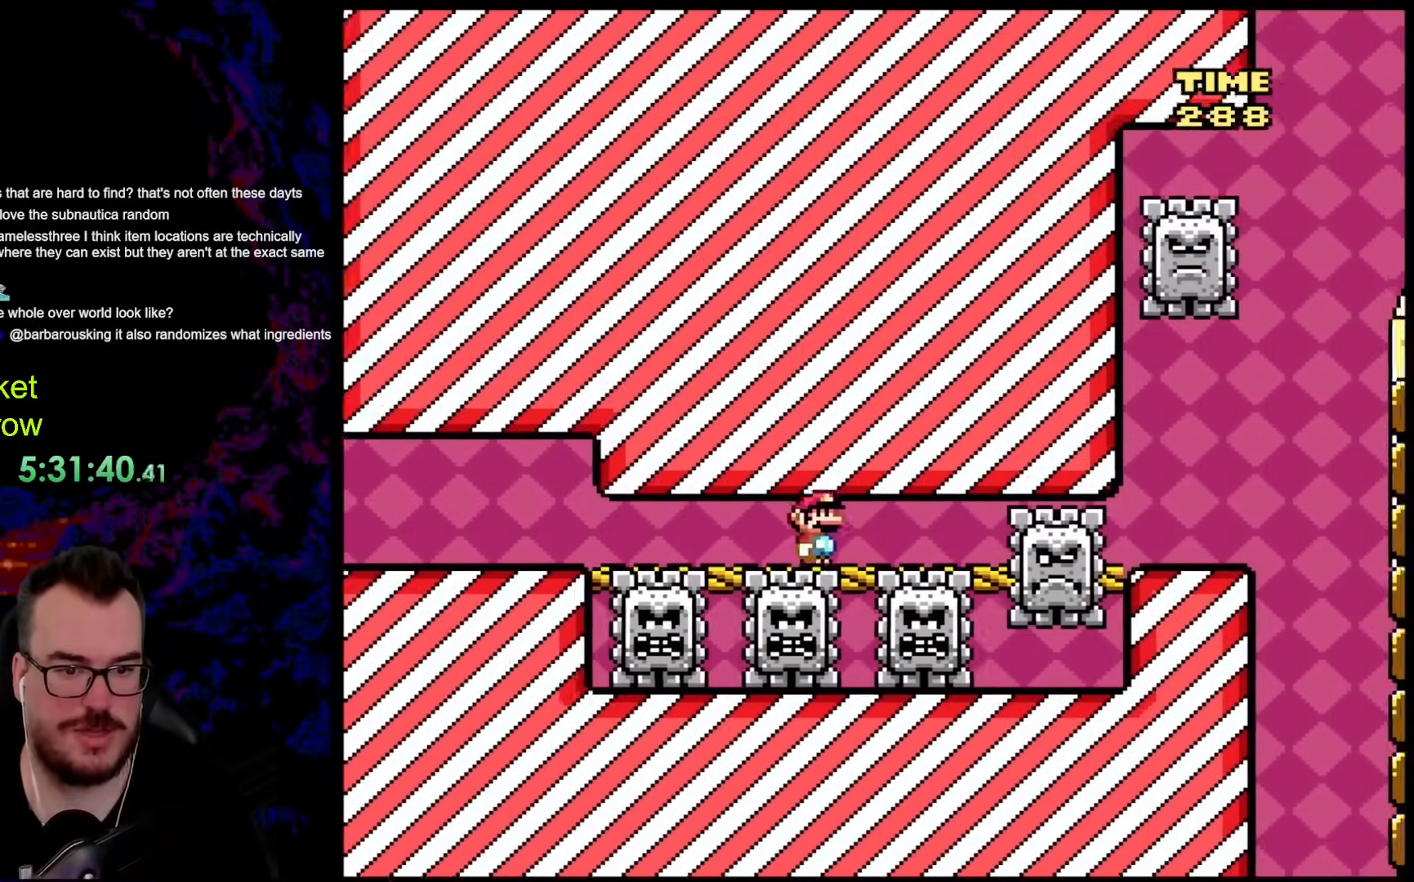
{"buttons": ["A", "X"], "events": [[134, "DPAD_RIGHT", "up"], [301, "DPAD_RIGHT", "down"], [418, "DPAD_RIGHT", "up"]]}
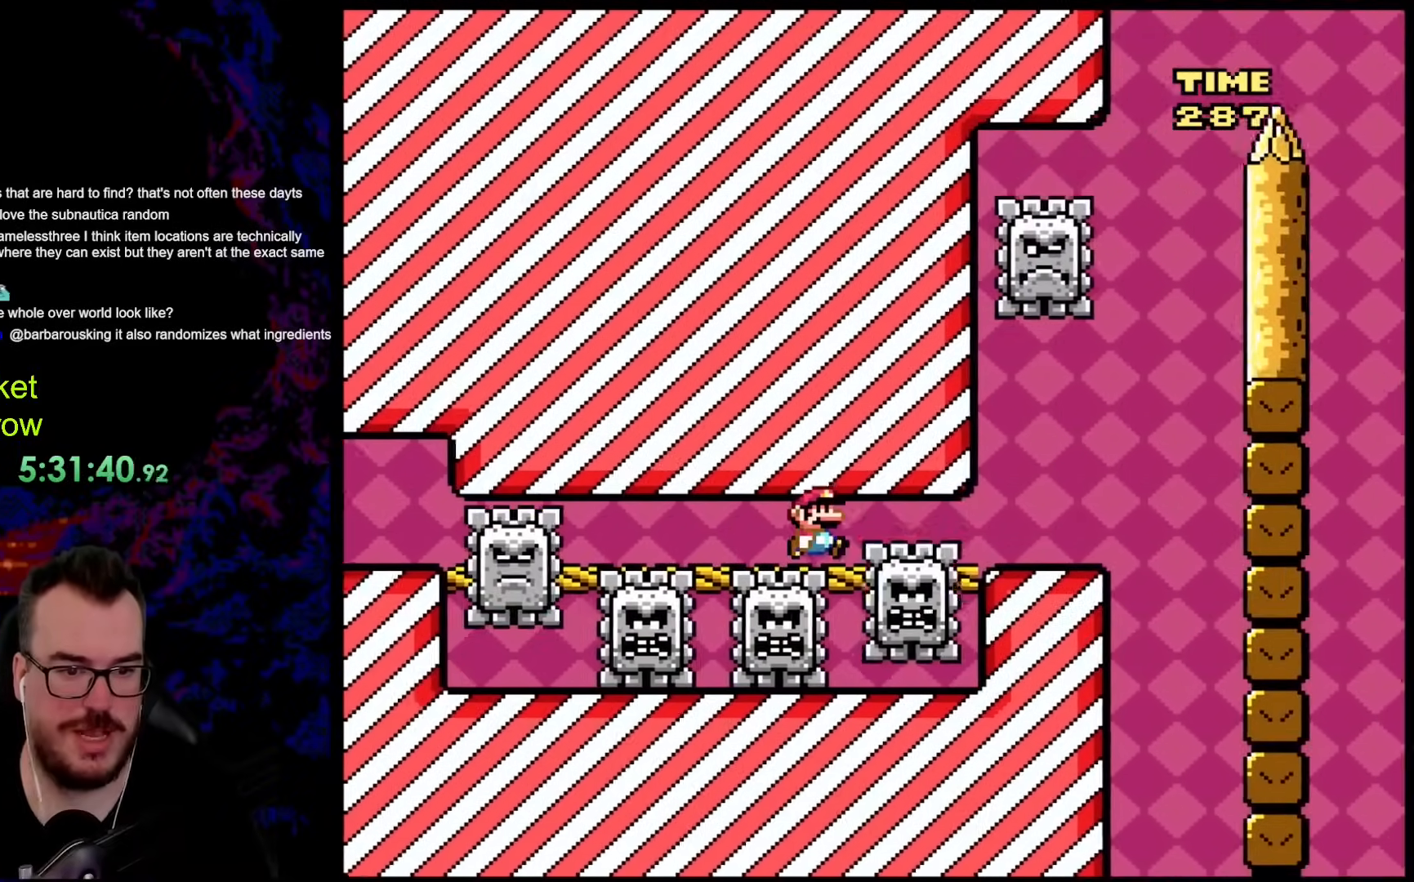
{"buttons": ["A", "X", "DPAD_RIGHT"], "events": [[251, "DPAD_RIGHT", "down"]]}
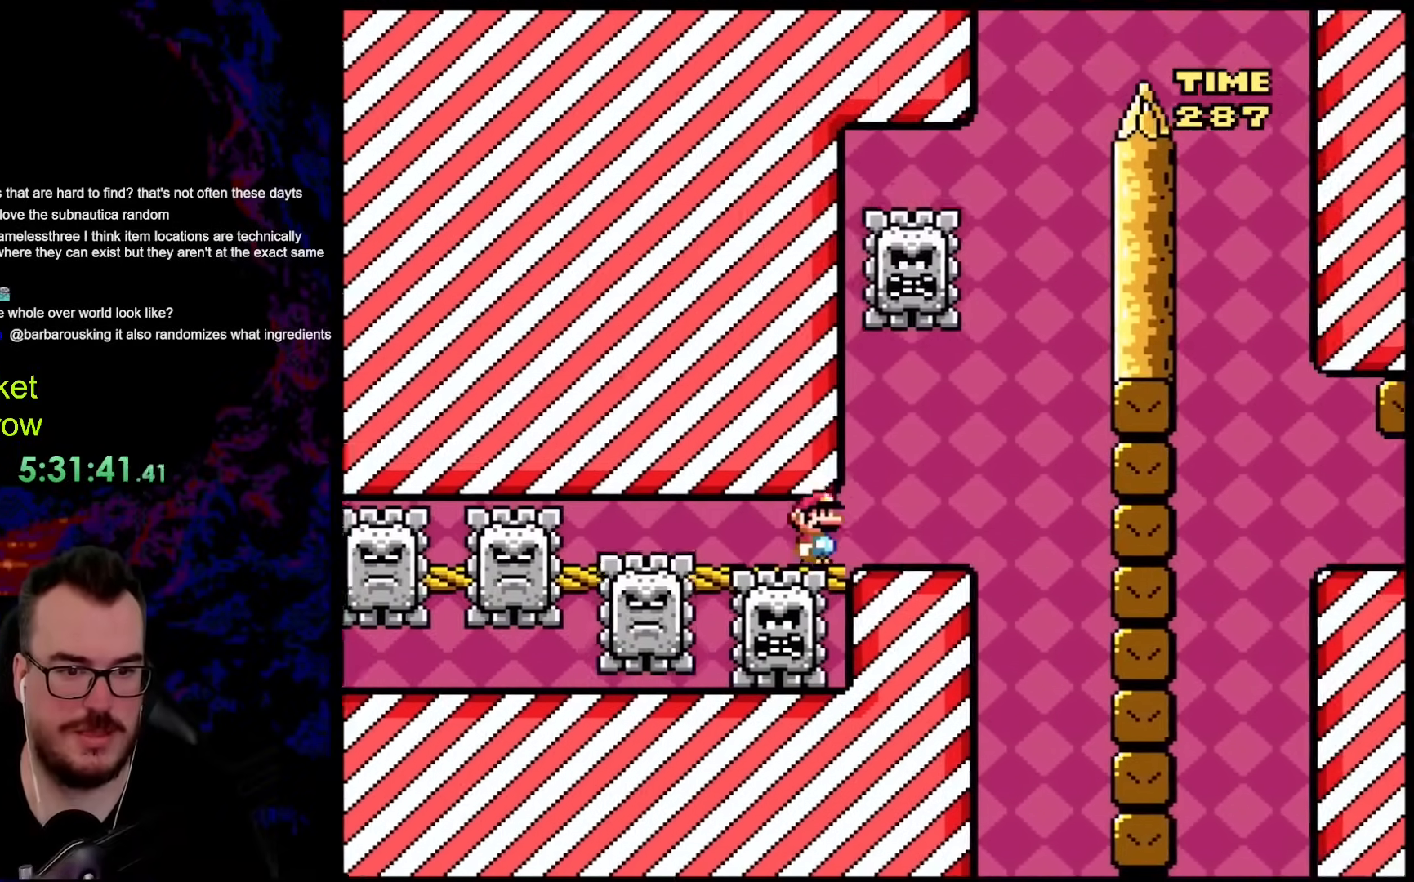
{"buttons": ["A", "X", "DPAD_LEFT"], "events": [[17, "A", "up"], [251, "A", "down"], [368, "DPAD_DOWN", "down"], [368, "DPAD_RIGHT", "up"], [385, "DPAD_DOWN", "up"], [385, "DPAD_LEFT", "down"]]}
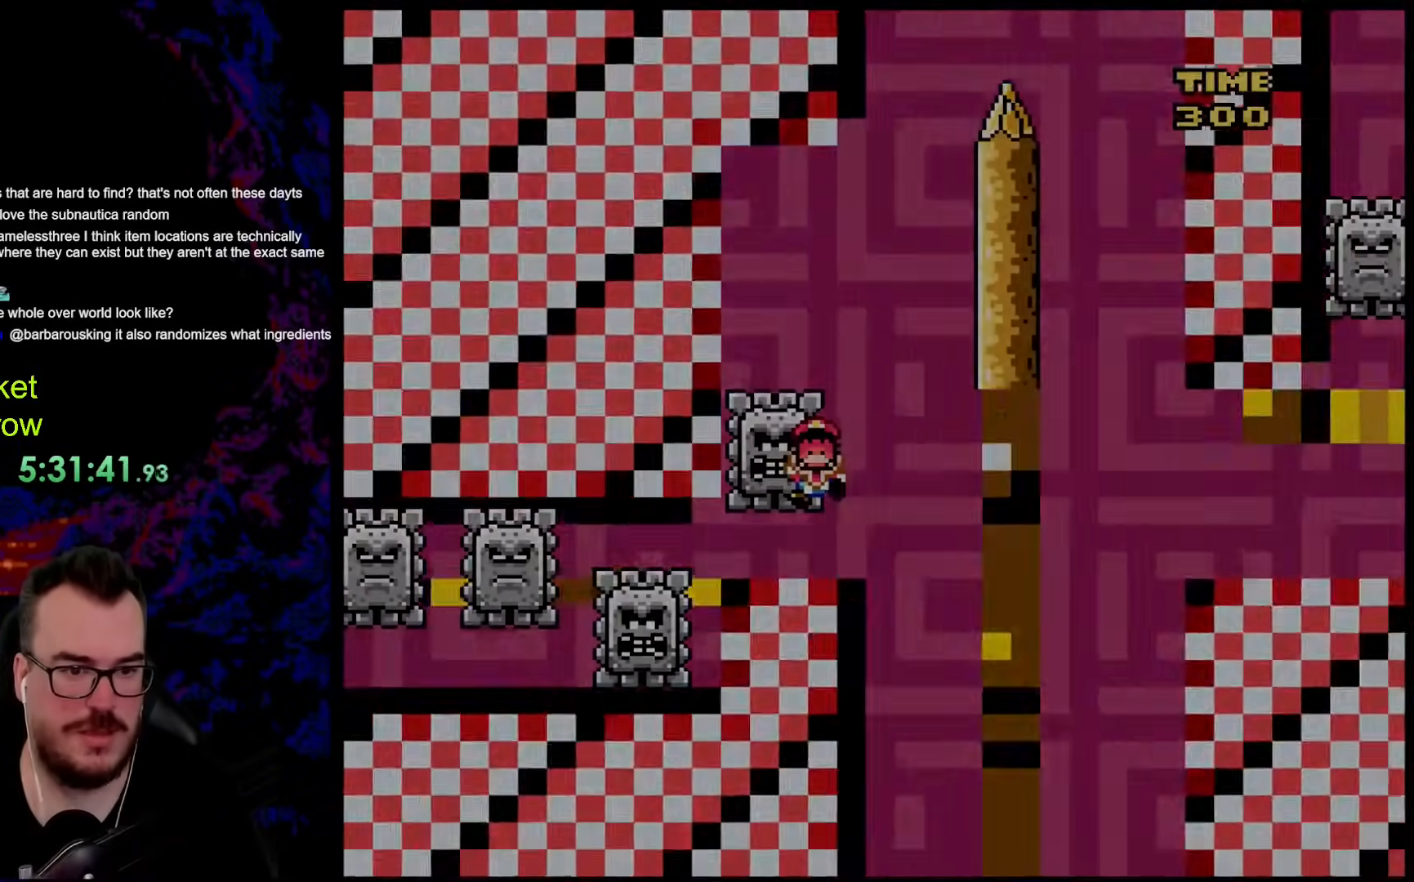
{"buttons": [], "events": [[133, "DPAD_LEFT", "up"], [434, "A", "up"], [434, "X", "up"]]}
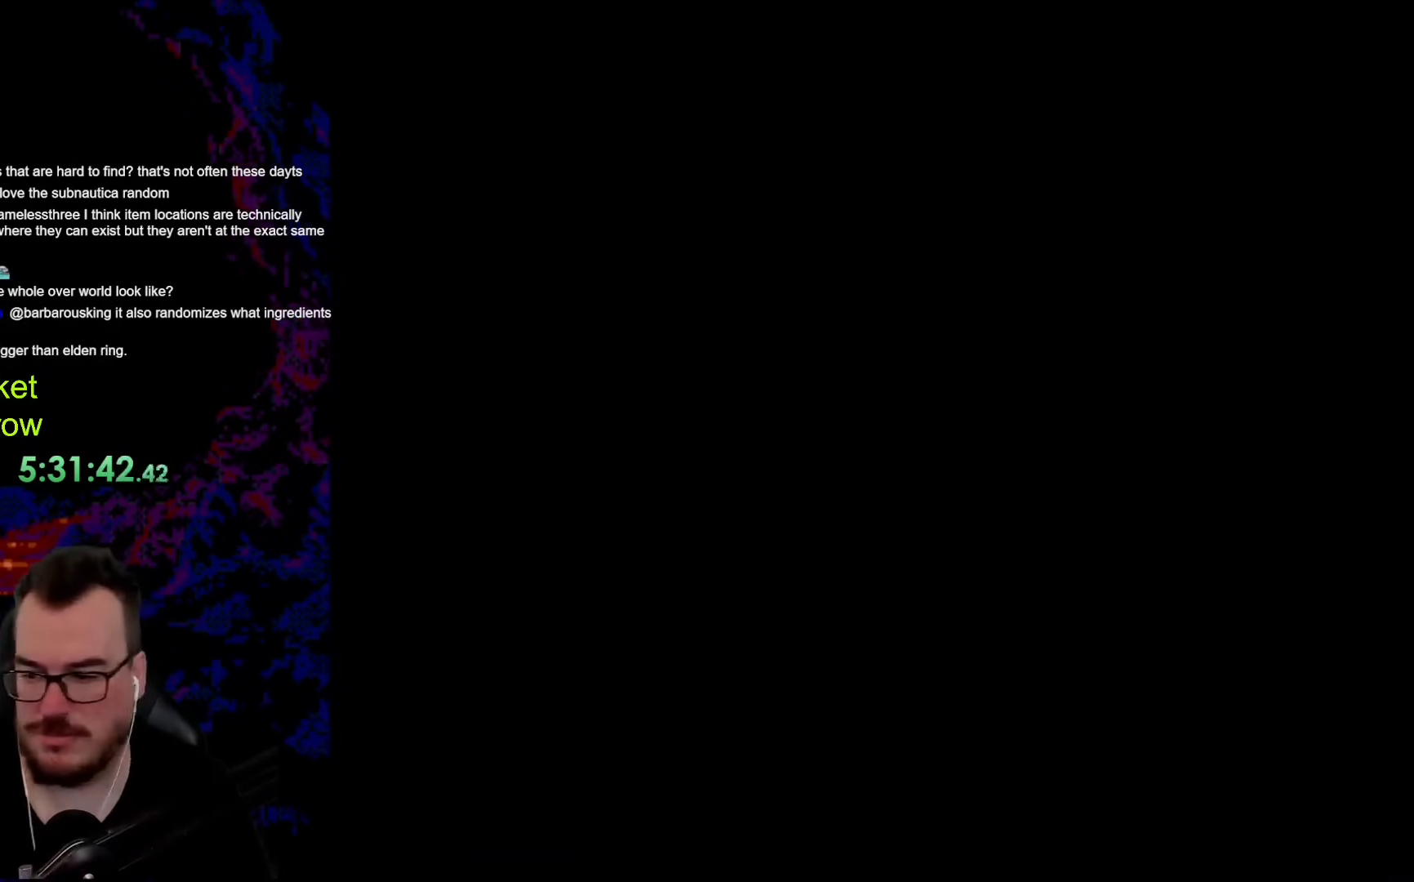
{"buttons": [], "events": []}
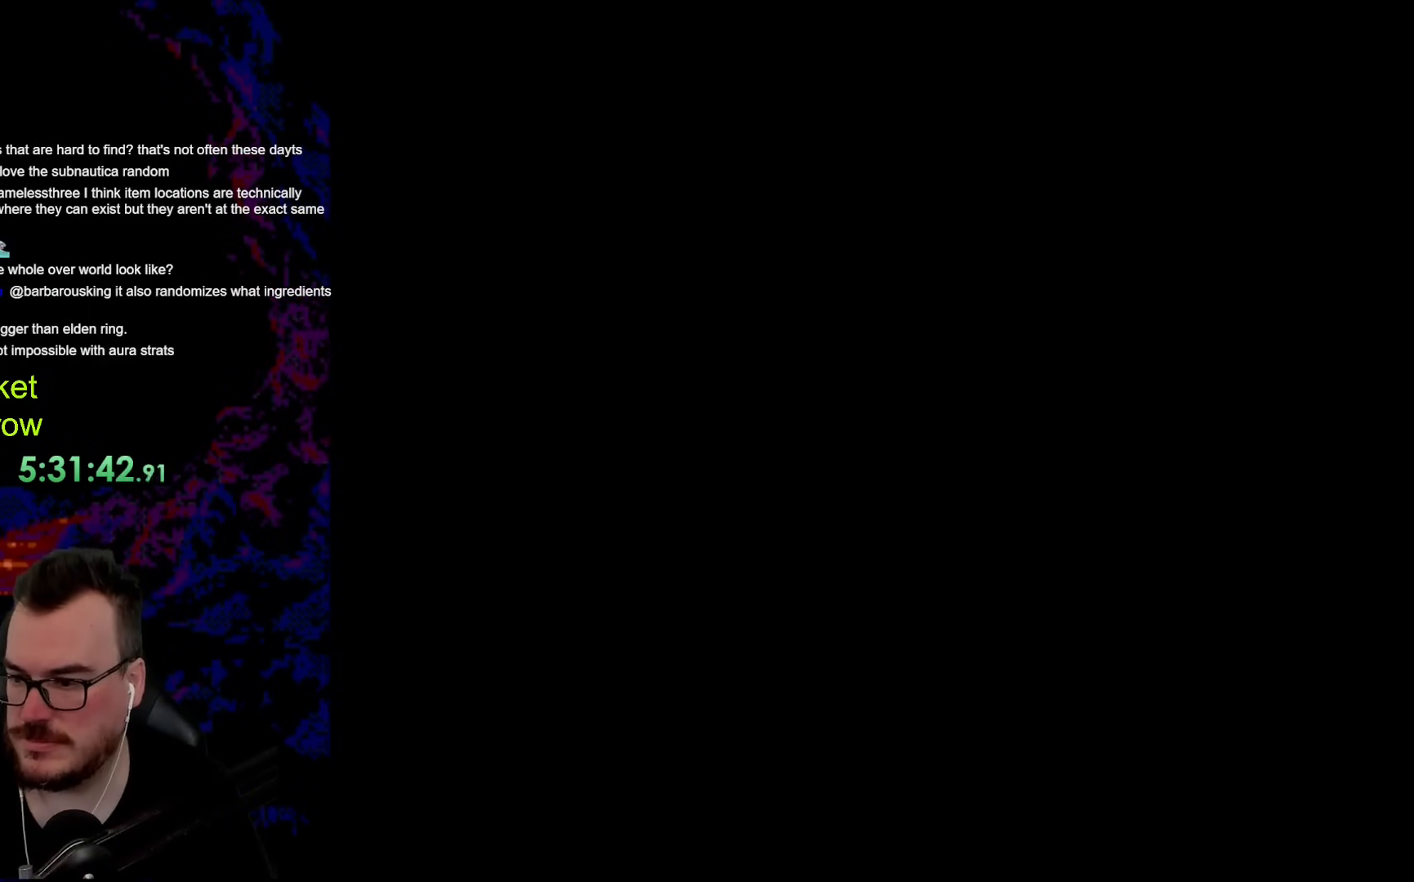
{"buttons": ["DPAD_RIGHT"], "events": [[317, "DPAD_RIGHT", "down"]]}
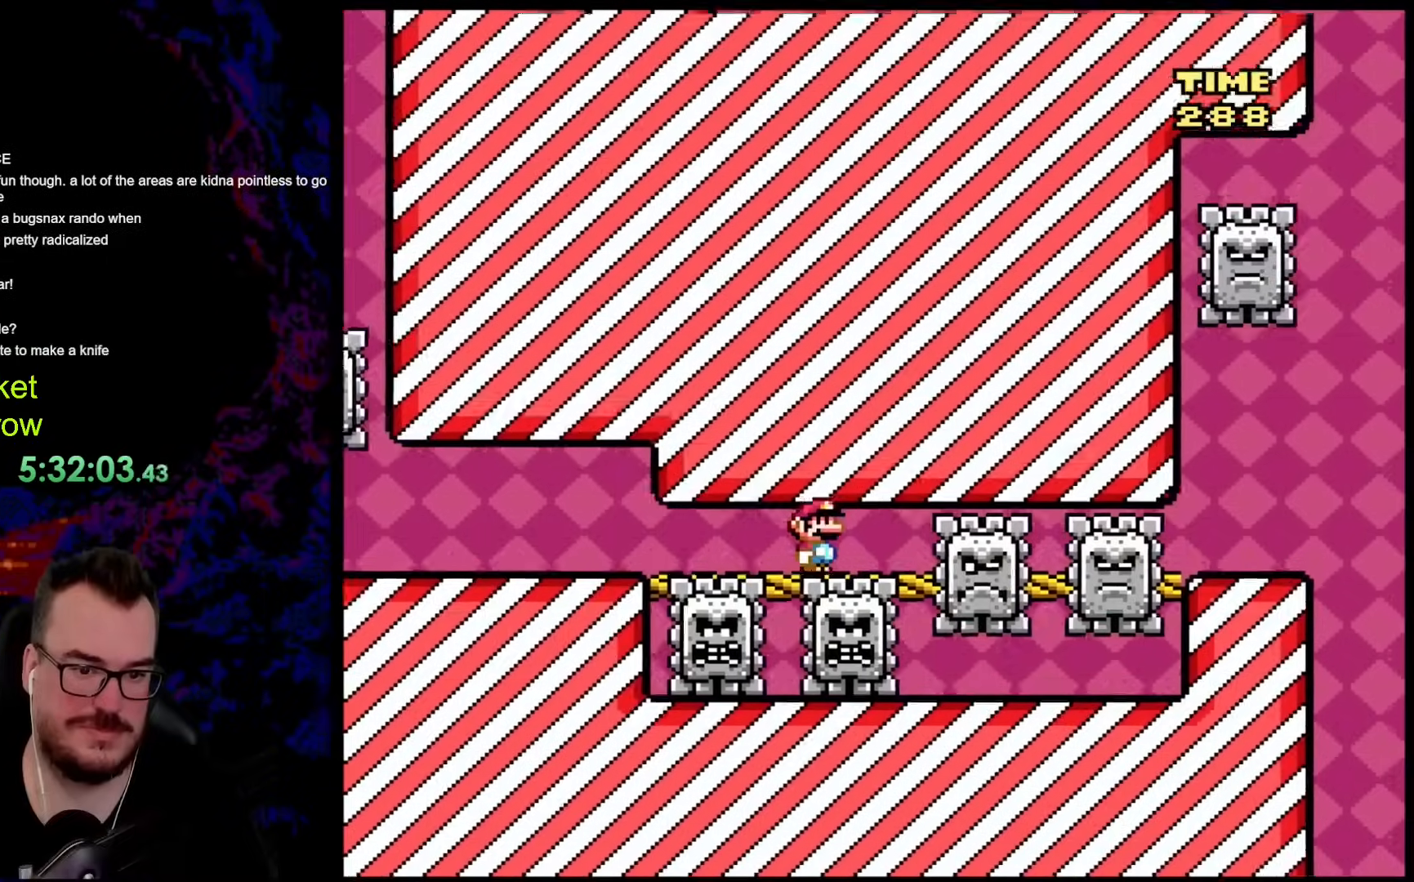
{"buttons": ["DPAD_RIGHT"], "events": [[101, "DPAD_RIGHT", "up"], [318, "DPAD_RIGHT", "down"]]}
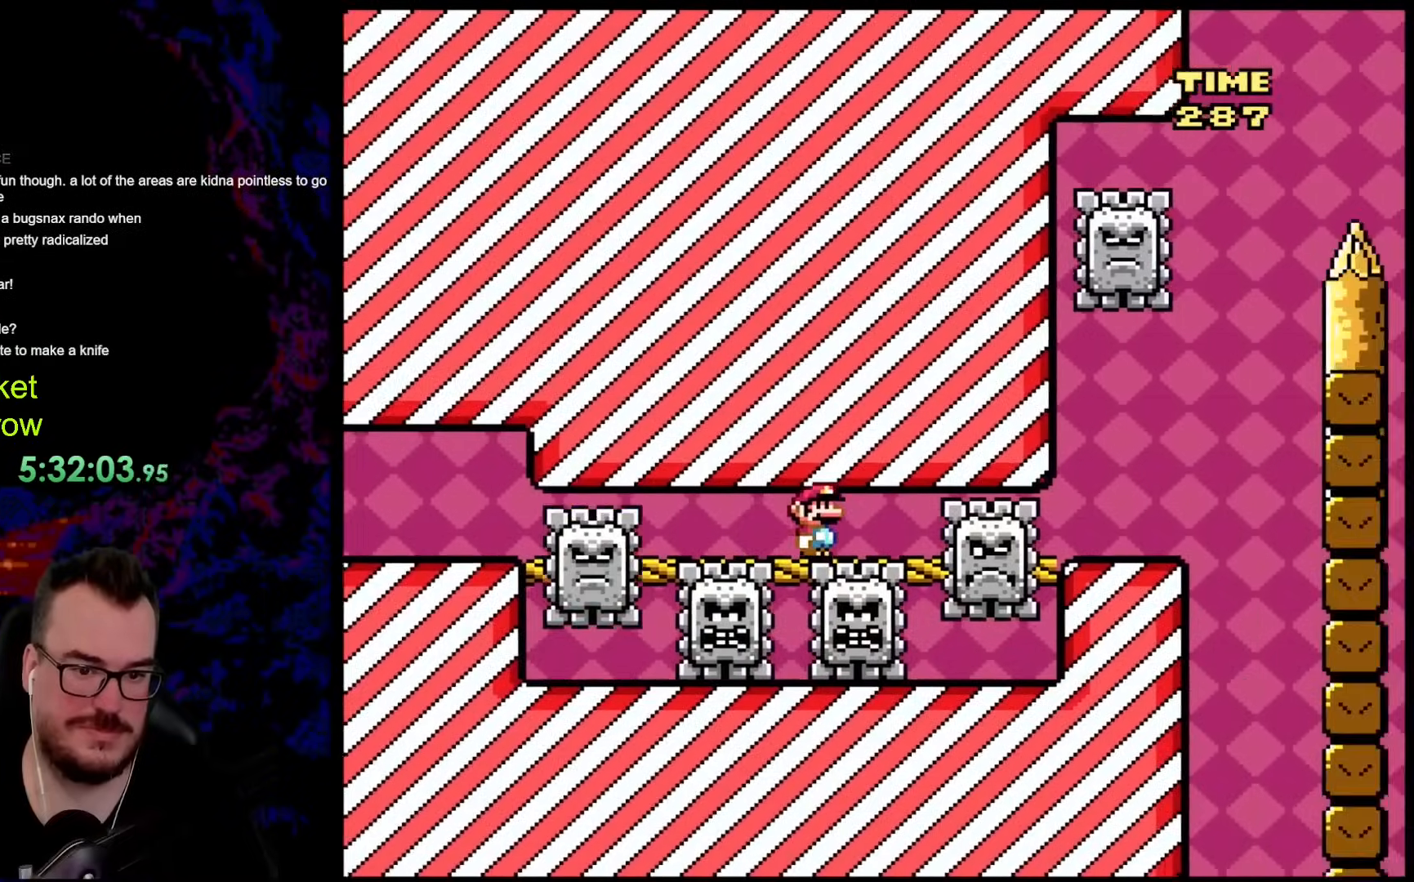
{"buttons": ["DPAD_RIGHT"], "events": [[134, "DPAD_RIGHT", "up"], [317, "DPAD_RIGHT", "down"]]}